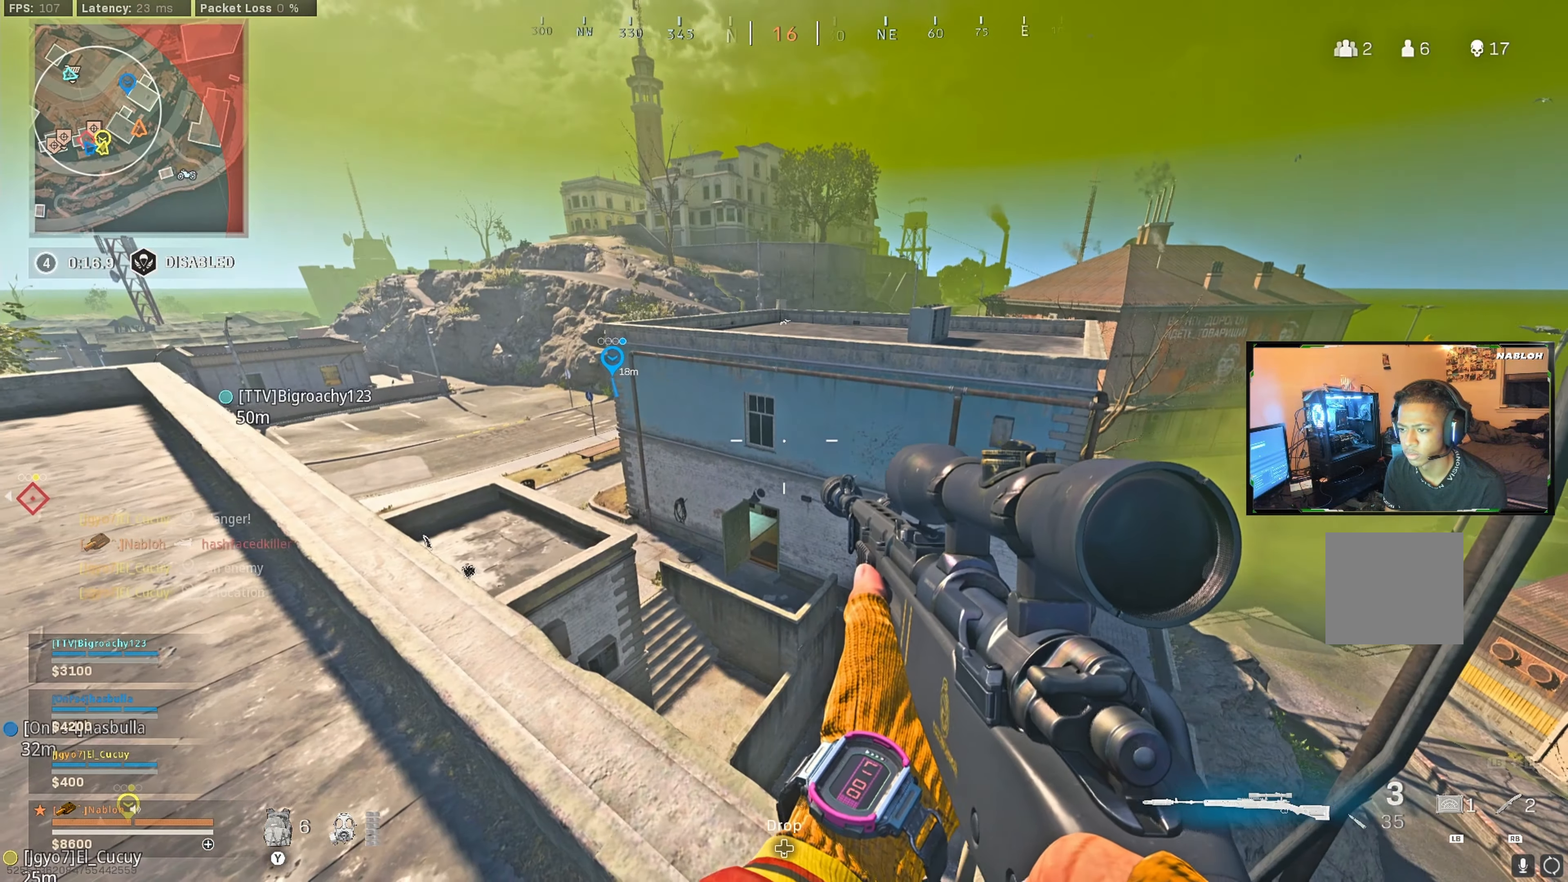
Gameplay with a controller (Xbox layout); each line is a JSON object with the inputs held at the frame after it. "events" lists button and stick changes between this image and that frame as [ms after this image, input, new state], when the widget could be followed in between.
{"buttons": [], "left_stick": "center", "right_stick": "center", "events": [[83, "right_stick", "up-left"], [250, "right_stick", "center"]]}
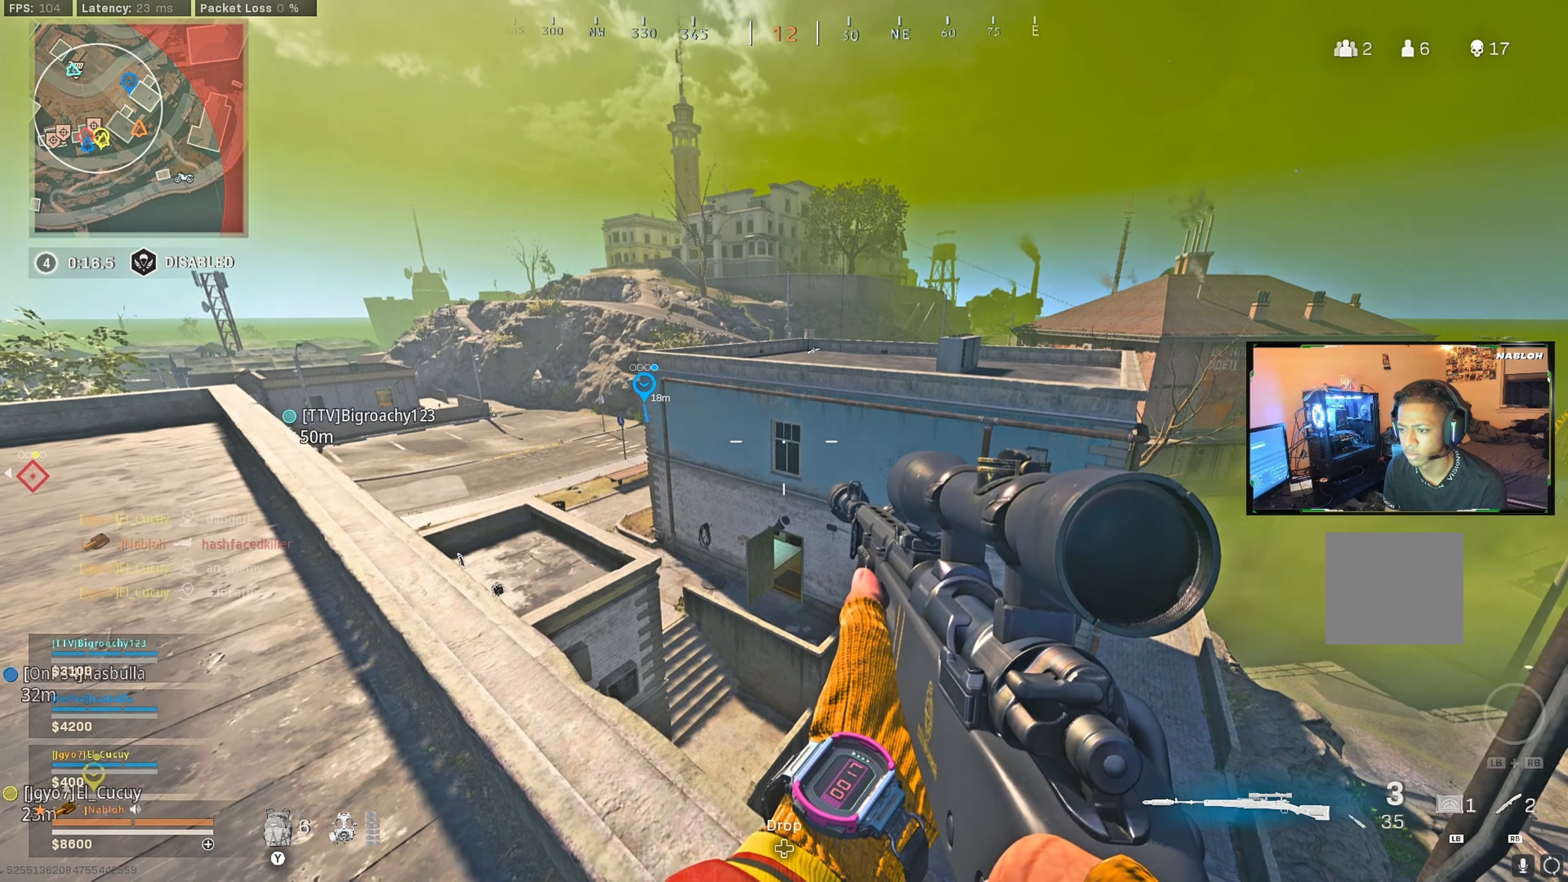
{"buttons": [], "left_stick": "center", "right_stick": "center", "events": [[184, "R2", "down"], [300, "left_stick", "down-left"], [317, "R2", "up"], [384, "right_stick", "down-right"], [434, "left_stick", "center"], [467, "right_stick", "center"]]}
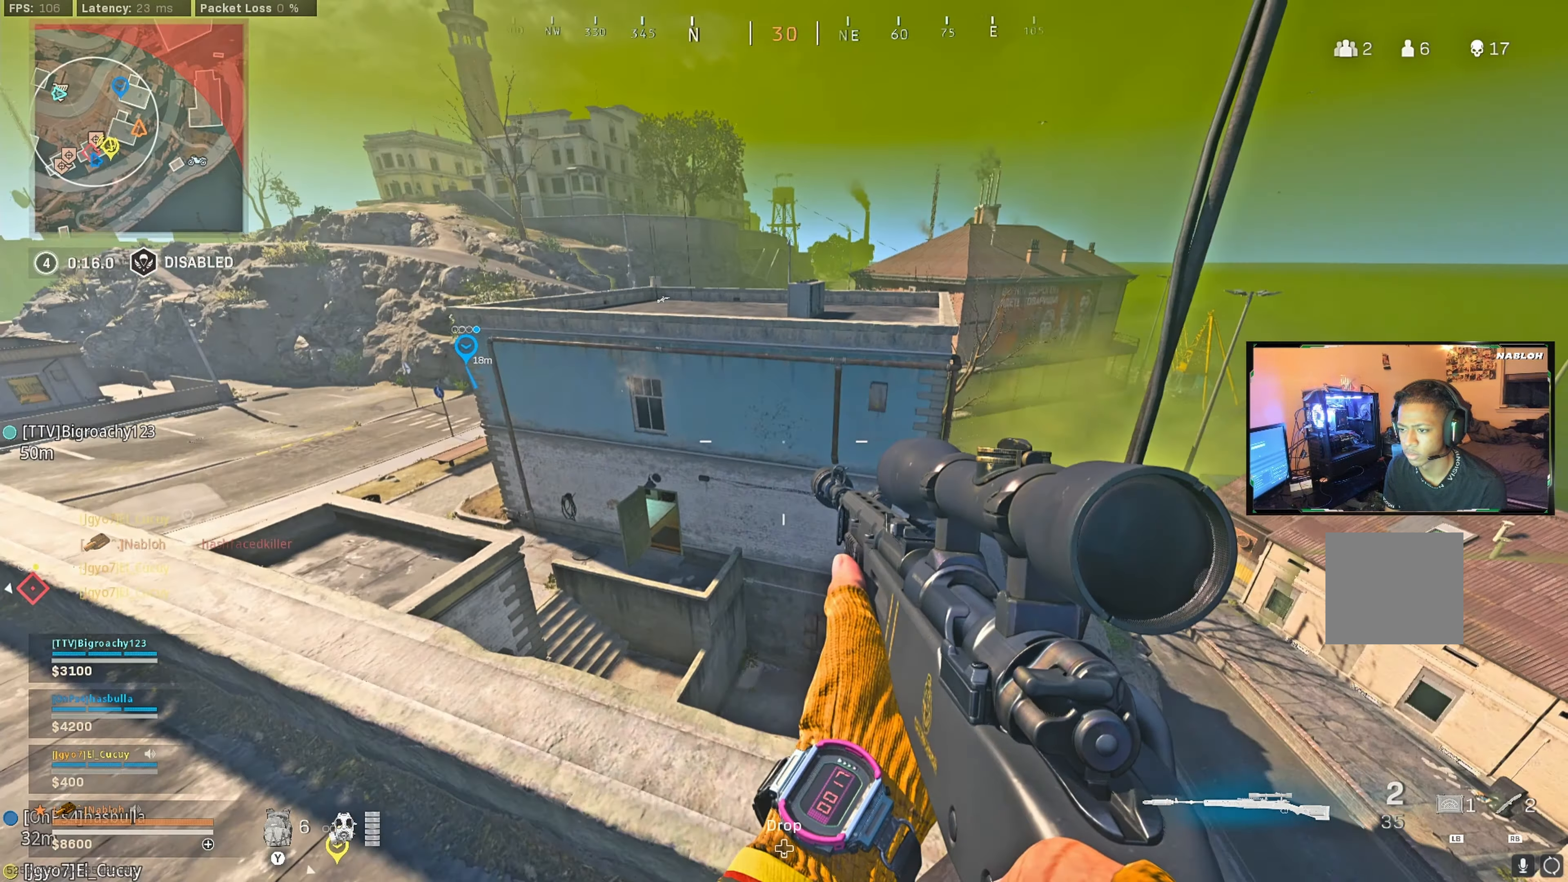
{"buttons": [], "left_stick": "center", "right_stick": "center", "events": [[117, "left_stick", "down"], [217, "left_stick", "center"]]}
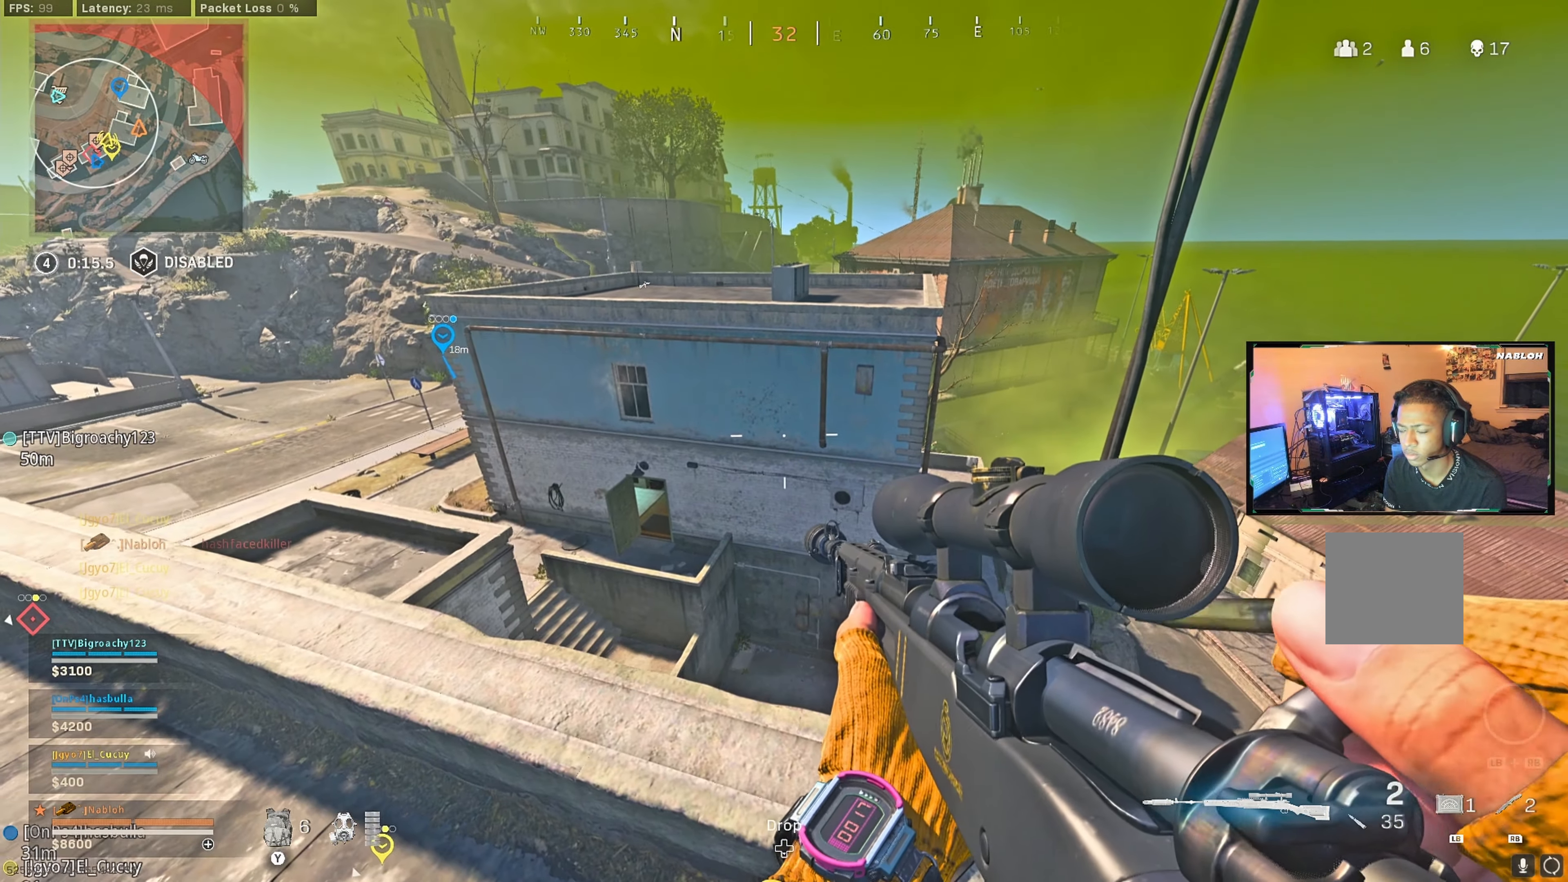
{"buttons": [], "left_stick": "center", "right_stick": "center", "events": [[117, "right_stick", "left"], [217, "right_stick", "center"]]}
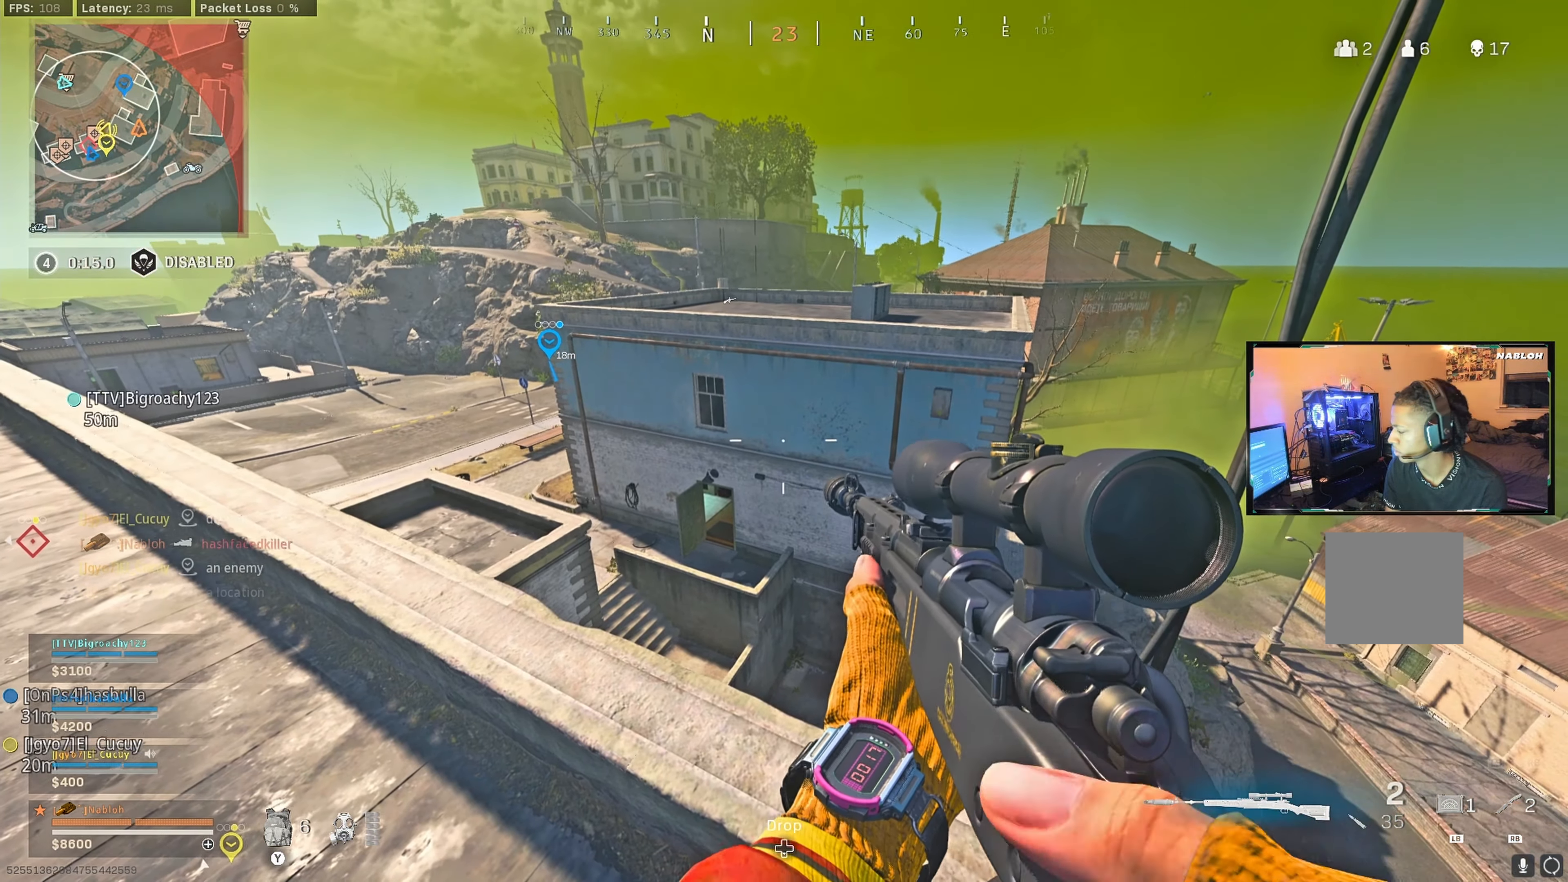
{"buttons": [], "left_stick": "center", "right_stick": "center", "events": [[200, "right_stick", "left"], [300, "right_stick", "center"]]}
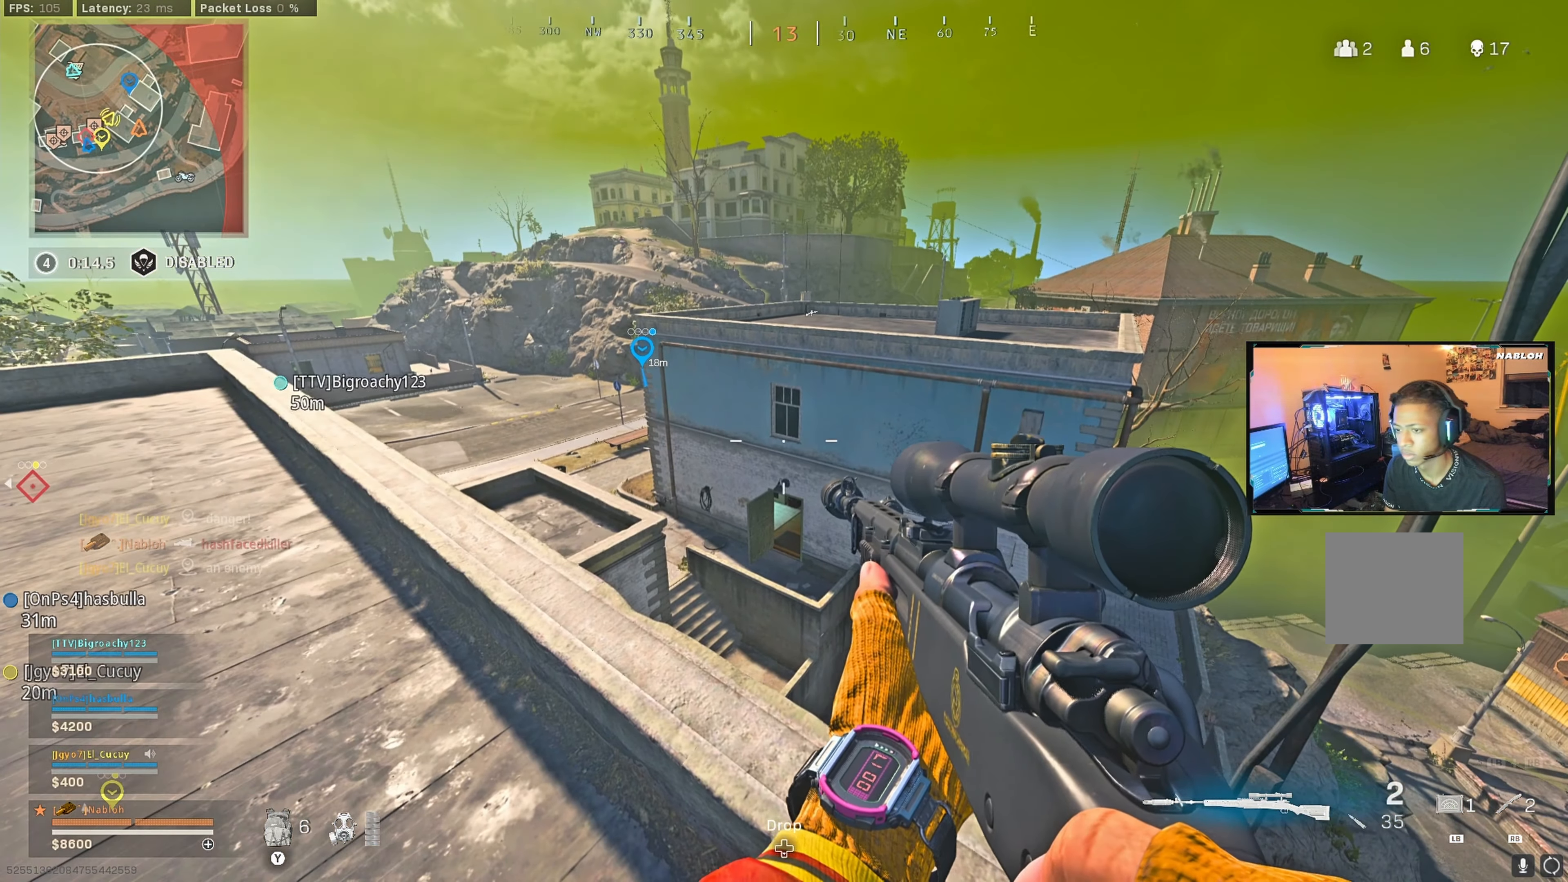
{"buttons": [], "left_stick": "center", "right_stick": "center", "events": []}
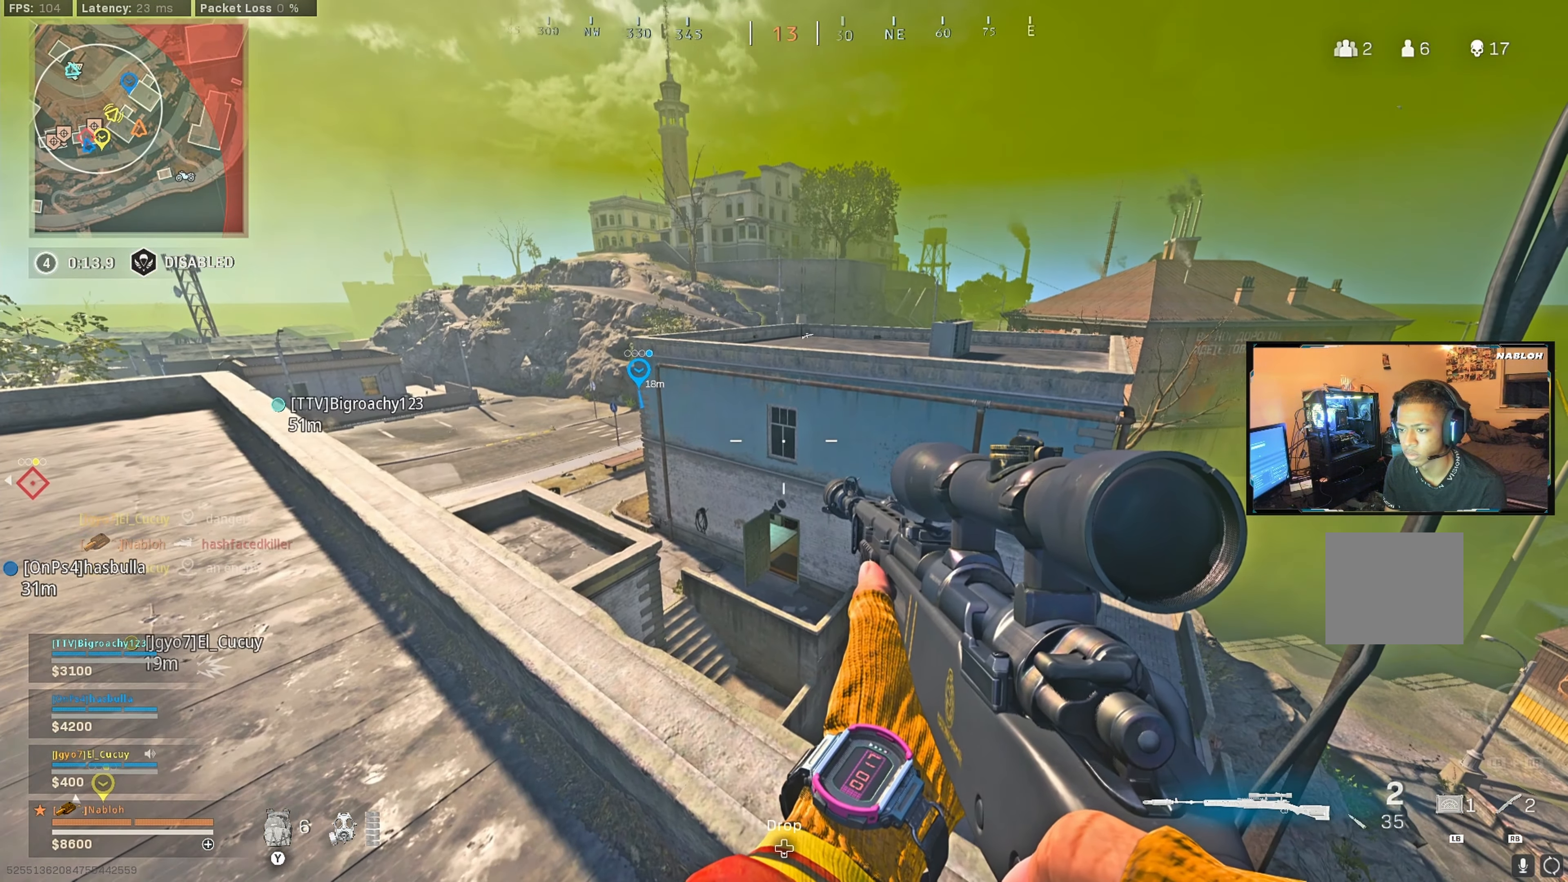
{"buttons": [], "left_stick": "up-left", "right_stick": "center", "events": [[134, "R2", "down"], [167, "left_stick", "up"], [284, "R2", "up"], [384, "left_stick", "left"], [500, "left_stick", "up-left"]]}
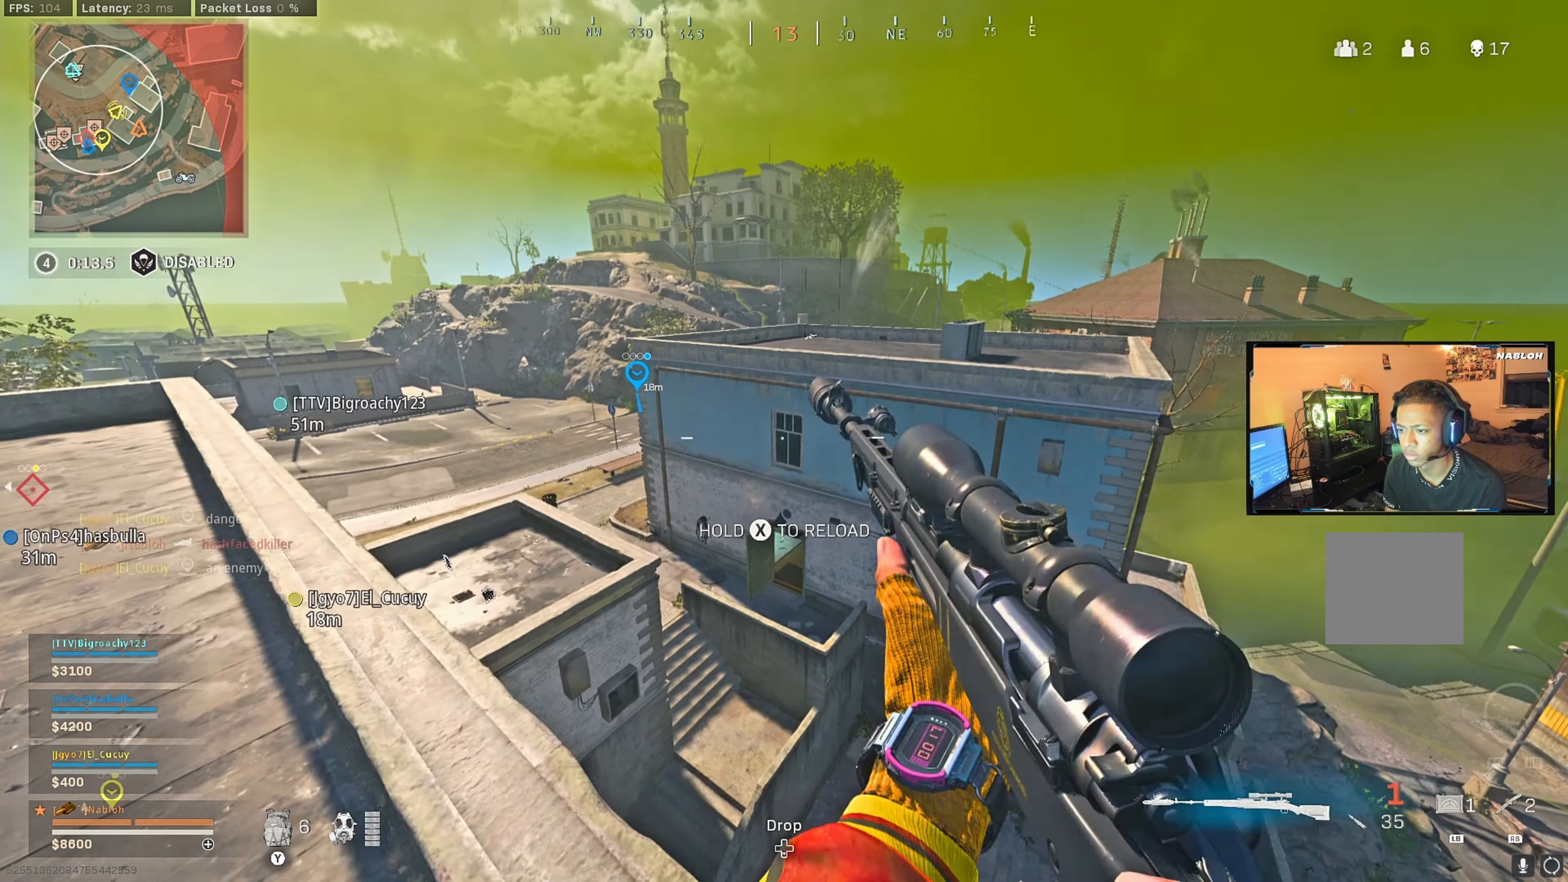
{"buttons": [], "left_stick": "up-left", "right_stick": "center", "events": [[100, "Y", "down"], [167, "Y", "up"], [334, "left_stick", "left"], [450, "left_stick", "up-left"]]}
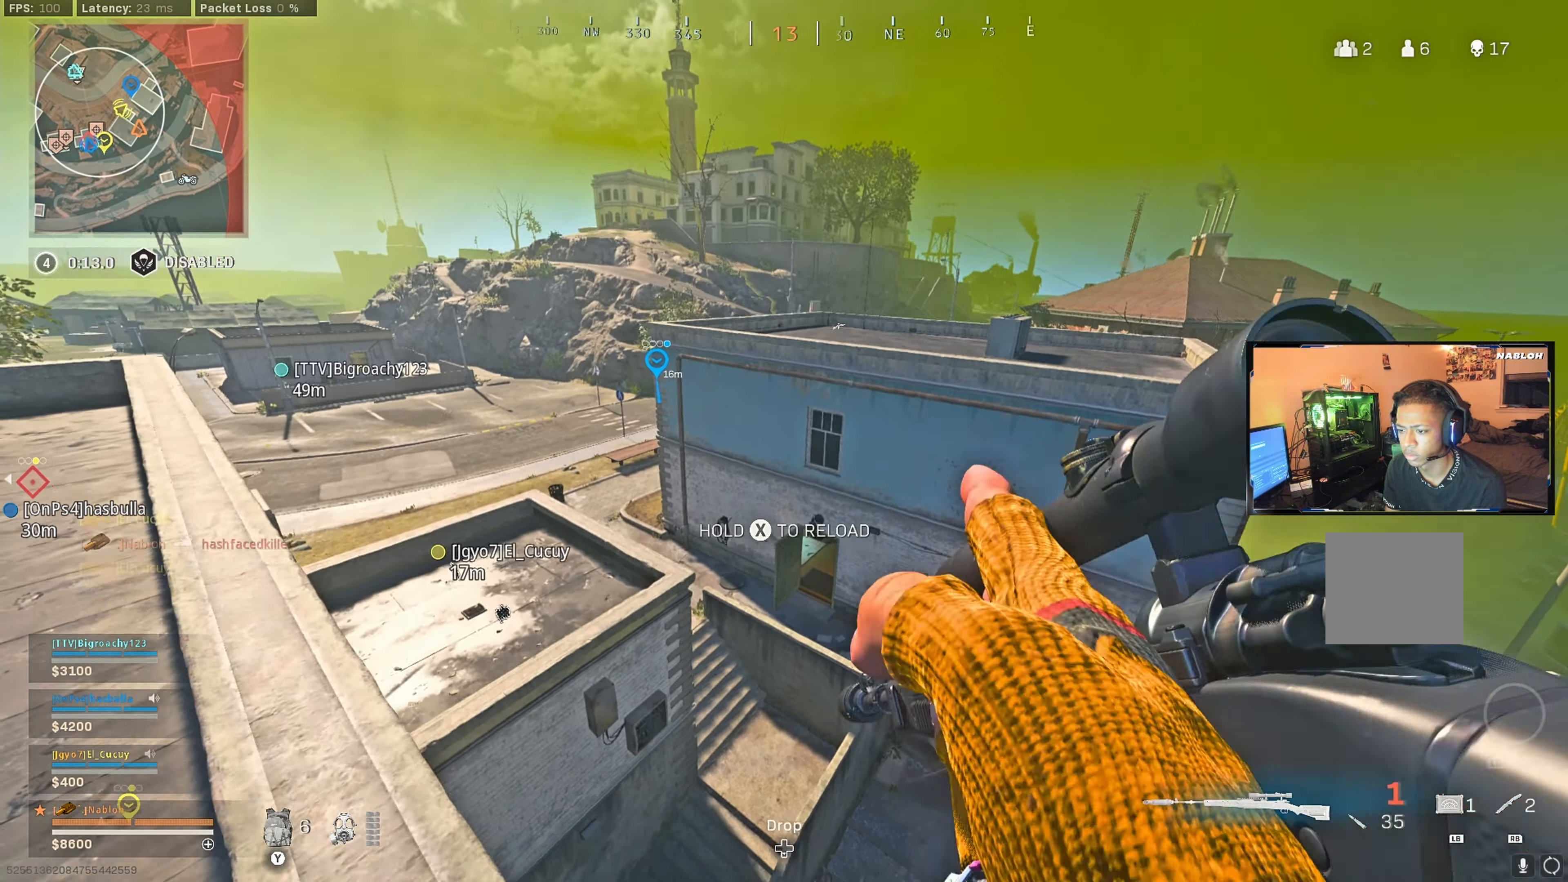
{"buttons": [], "left_stick": "up-left", "right_stick": "center", "events": [[84, "left_stick", "left"], [117, "right_stick", "down"], [200, "right_stick", "center"], [384, "left_stick", "up-left"]]}
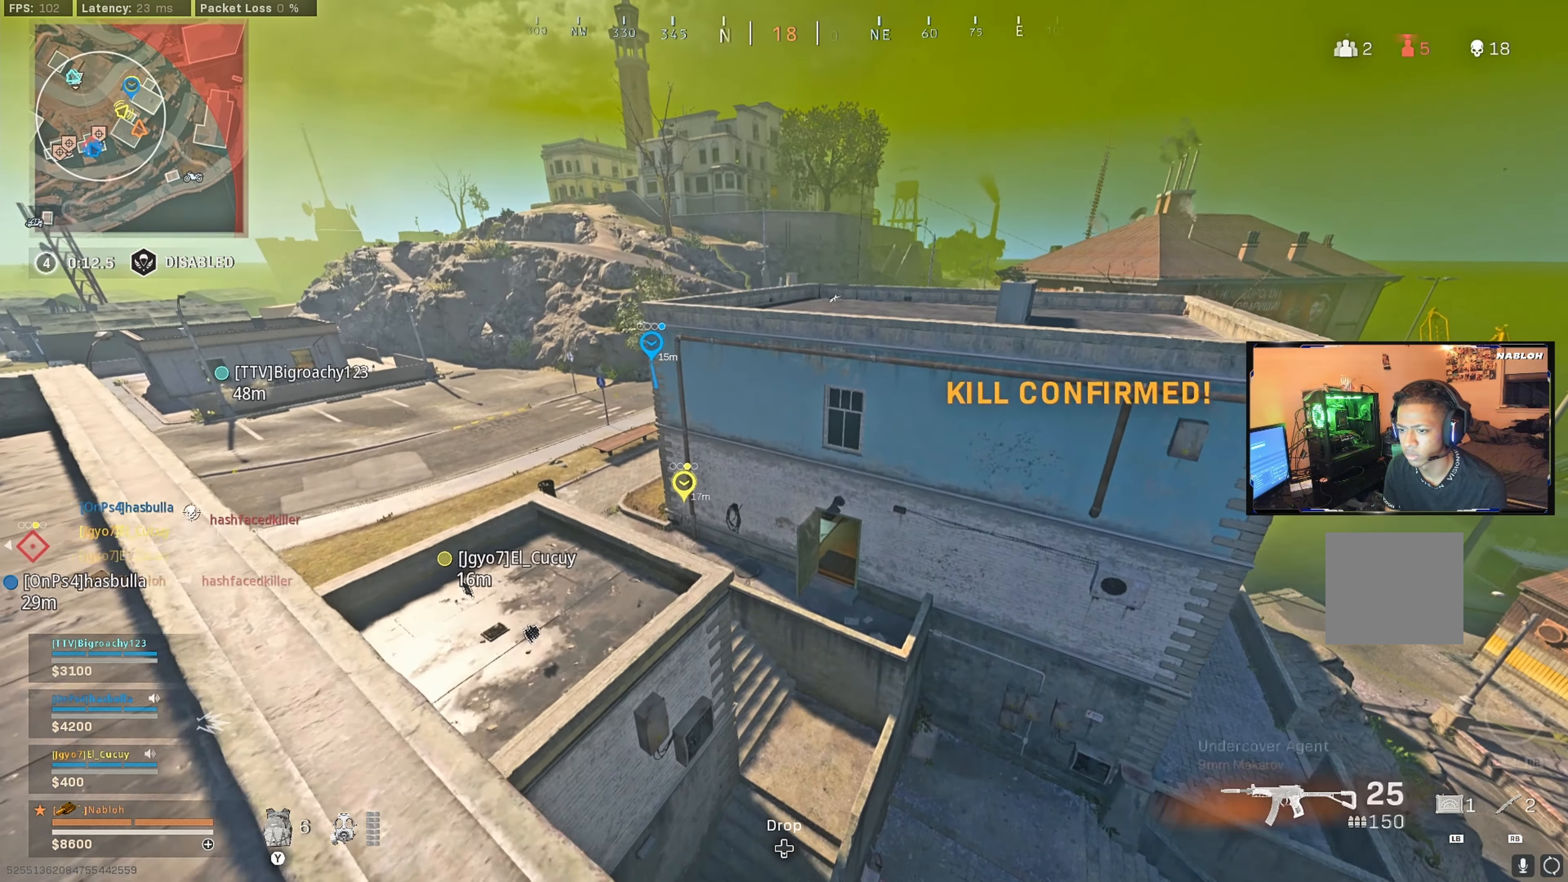
{"buttons": [], "left_stick": "left", "right_stick": "center", "events": [[50, "left_stick", "left"]]}
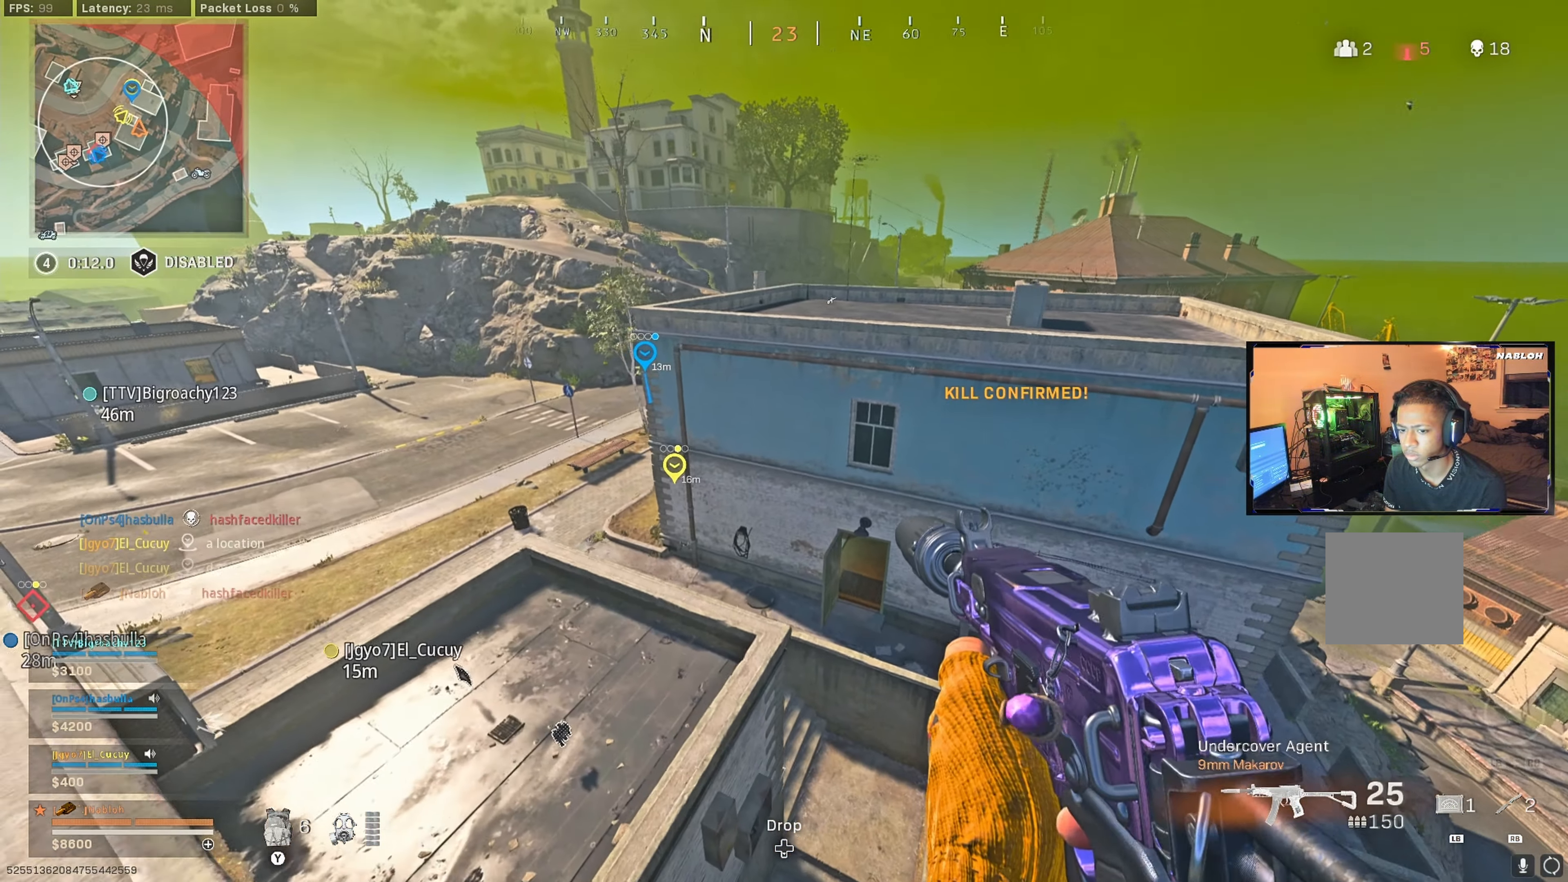
{"buttons": [], "left_stick": "left", "right_stick": "center", "events": [[17, "right_stick", "right"], [50, "left_stick", "up"], [100, "right_stick", "center"], [234, "left_stick", "center"], [450, "left_stick", "left"]]}
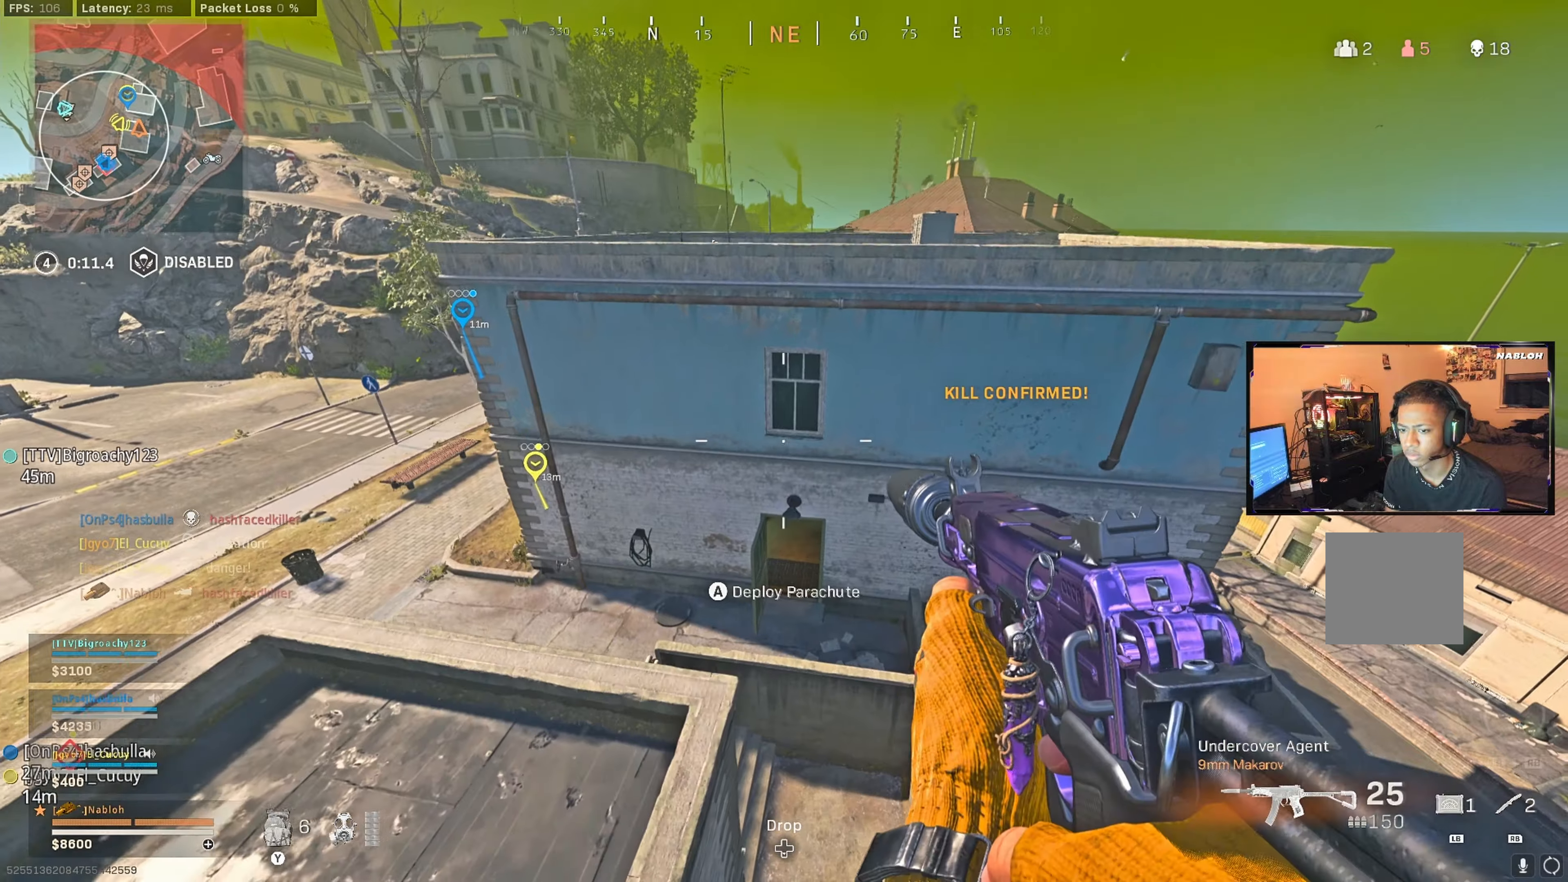
{"buttons": [], "left_stick": "up", "right_stick": "down-left", "events": [[66, "left_stick", "up-left"], [250, "right_stick", "right"], [283, "left_stick", "up-right"], [300, "L3", "down"], [333, "right_stick", "center"], [416, "L3", "up"], [416, "left_stick", "up"], [500, "right_stick", "down-left"]]}
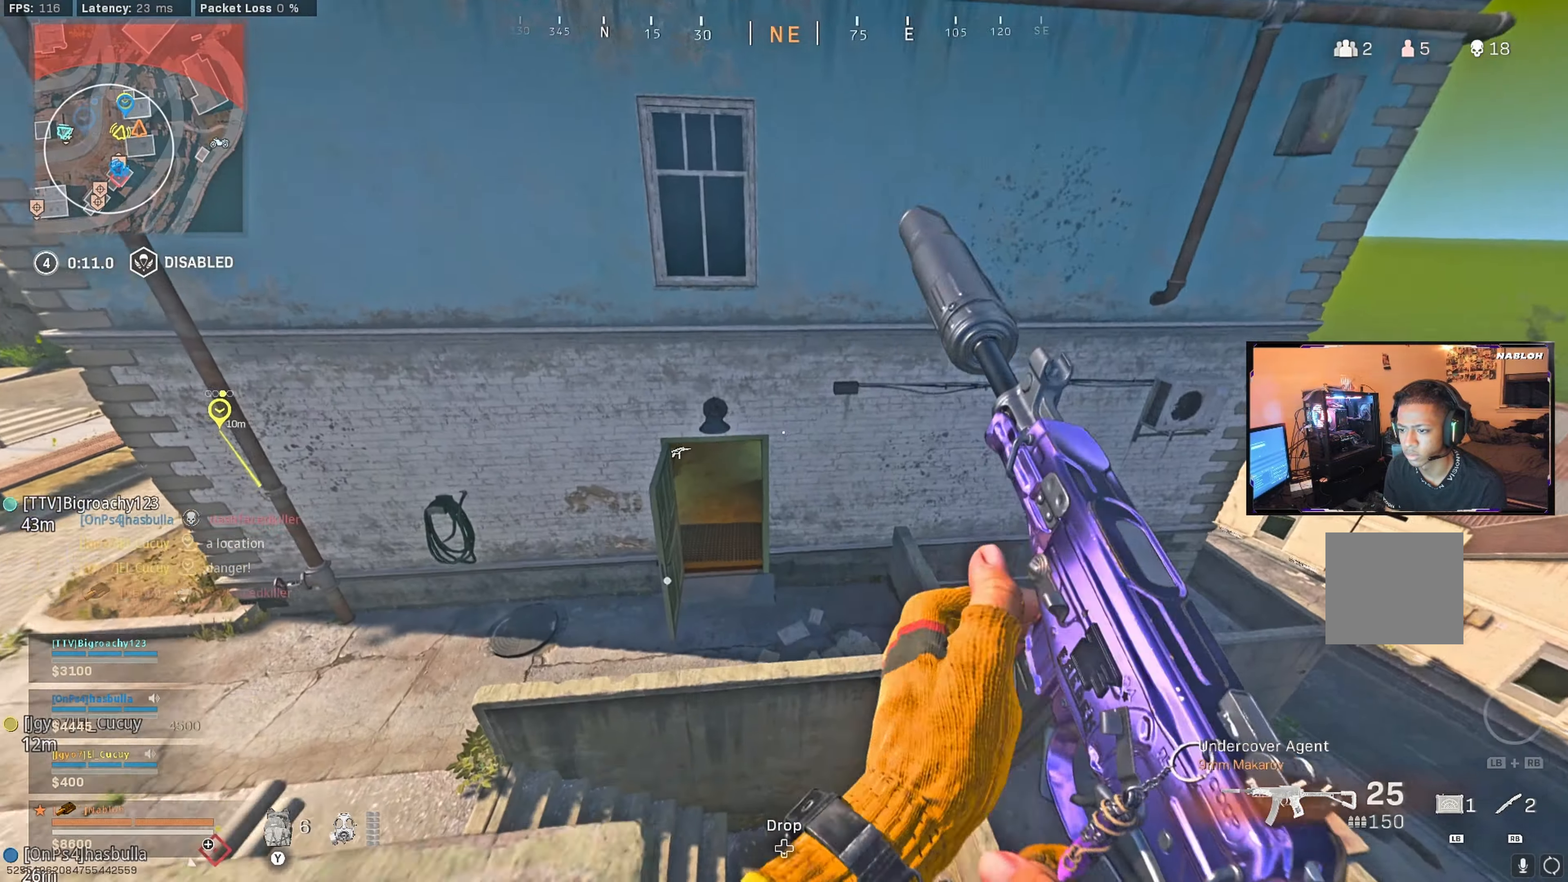
{"buttons": [], "left_stick": "left", "right_stick": "up-left", "events": [[66, "right_stick", "center"], [83, "left_stick", "up-left"], [266, "left_stick", "center"], [400, "left_stick", "left"], [416, "right_stick", "up-left"]]}
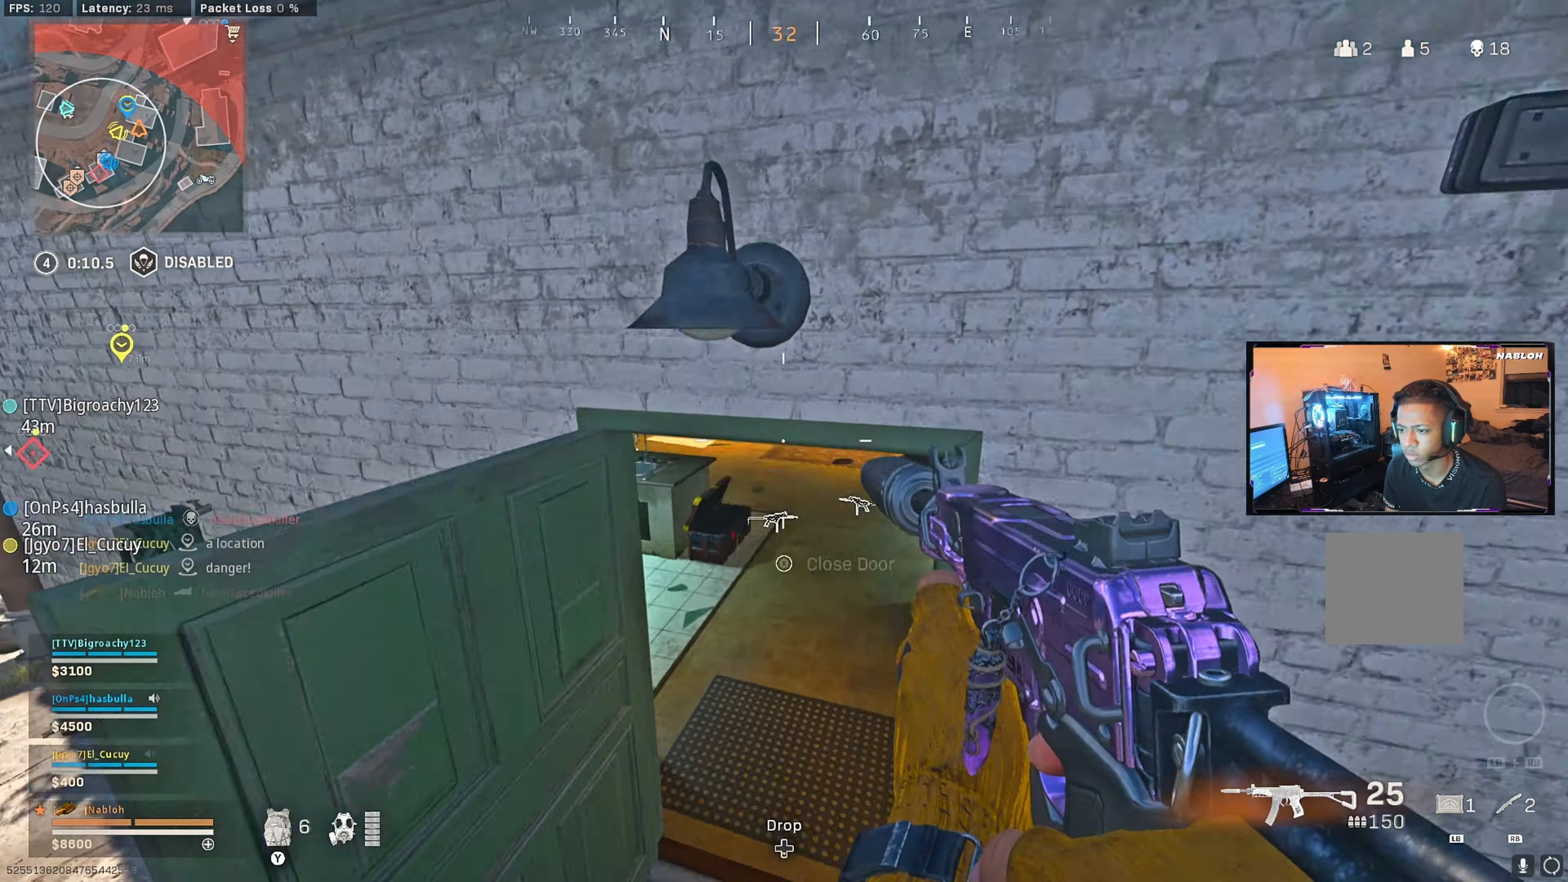
{"buttons": [], "left_stick": "up-left", "right_stick": "center", "events": [[16, "left_stick", "up-left"], [50, "right_stick", "center"], [166, "L3", "down"], [183, "right_stick", "right"], [383, "L3", "up"], [383, "right_stick", "center"], [433, "right_stick", "left"], [500, "right_stick", "center"]]}
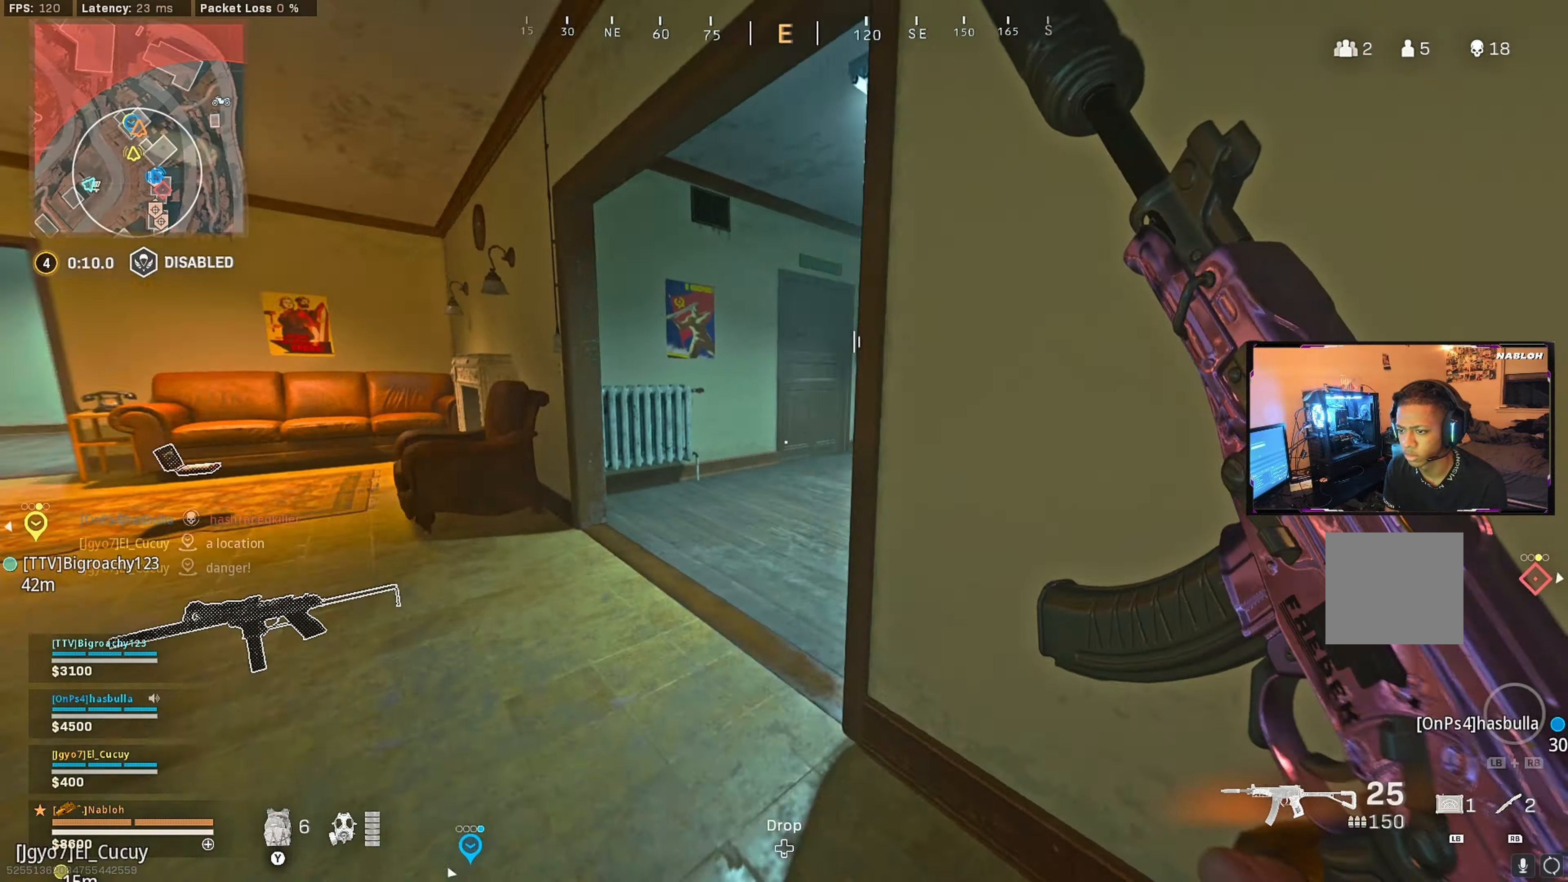
{"buttons": [], "left_stick": "up-left", "right_stick": "center", "events": [[50, "right_stick", "right"], [183, "left_stick", "down"], [250, "right_stick", "center"], [383, "right_stick", "right"], [416, "left_stick", "up-left"], [466, "right_stick", "center"]]}
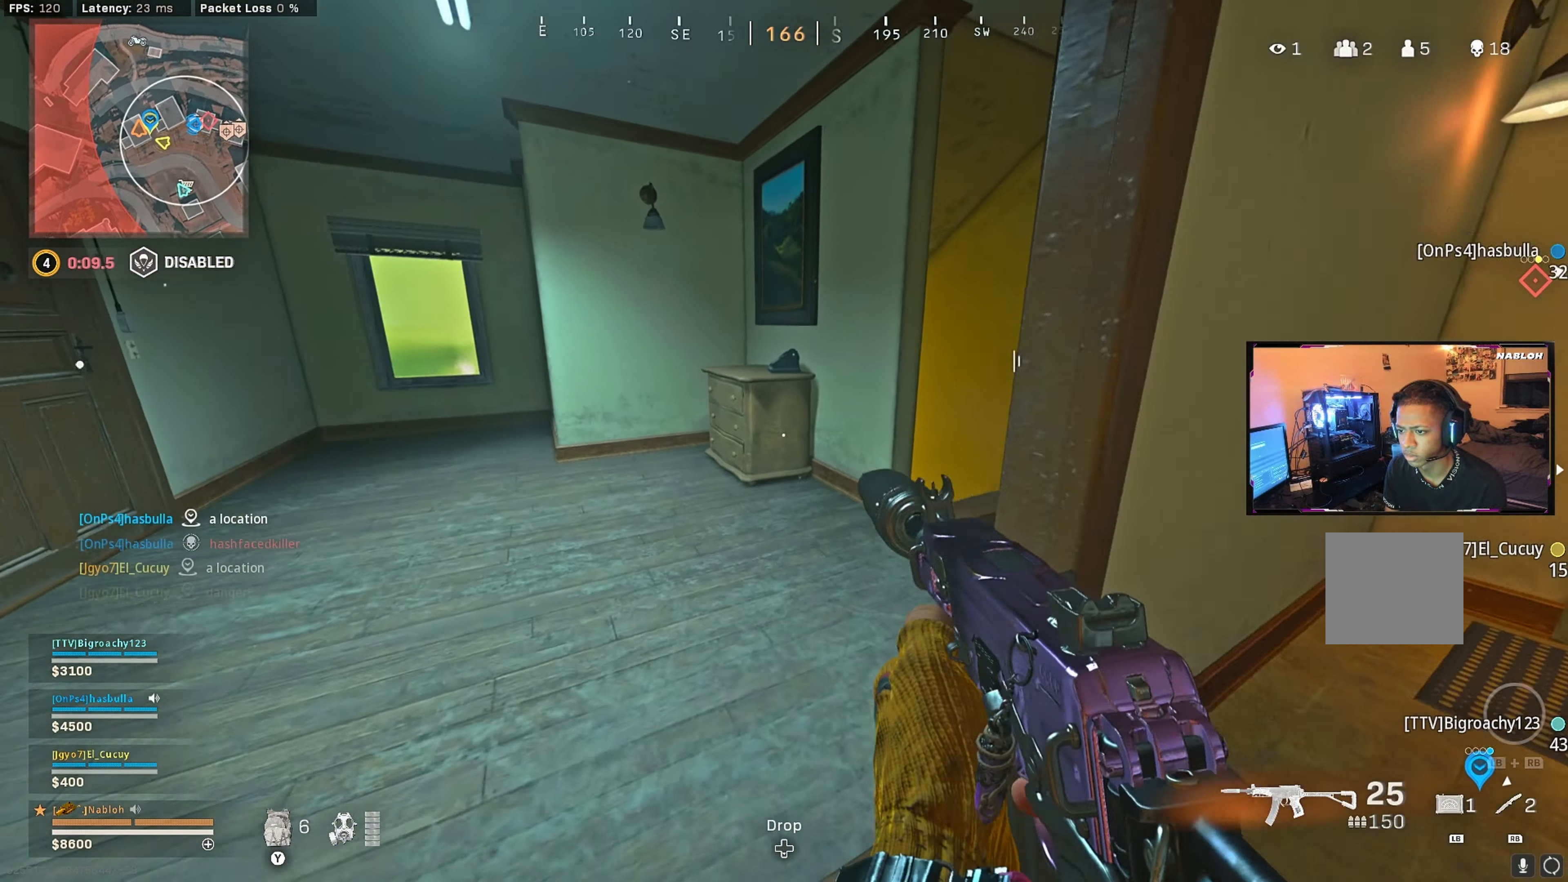
{"buttons": [], "left_stick": "up-right", "right_stick": "left", "events": [[16, "L3", "down"], [33, "left_stick", "up"], [83, "right_stick", "right"], [116, "L3", "up"], [216, "L3", "down"], [216, "left_stick", "up-right"], [300, "right_stick", "left"], [433, "L3", "up"]]}
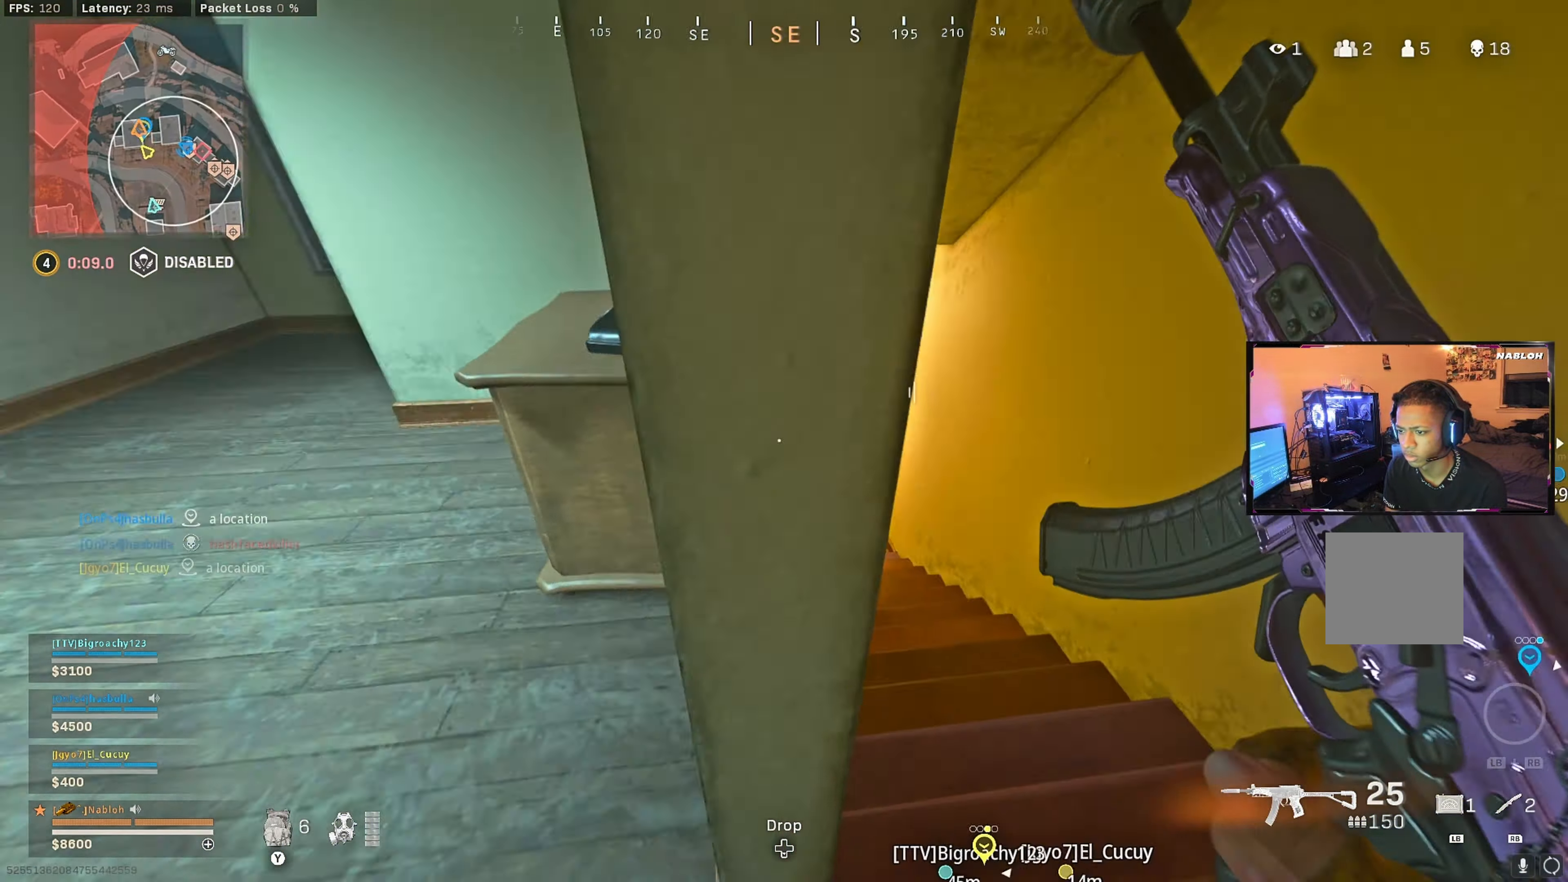
{"buttons": [], "left_stick": "up", "right_stick": "left", "events": [[16, "right_stick", "center"], [50, "left_stick", "up"], [250, "right_stick", "left"], [333, "right_stick", "center"], [450, "right_stick", "left"]]}
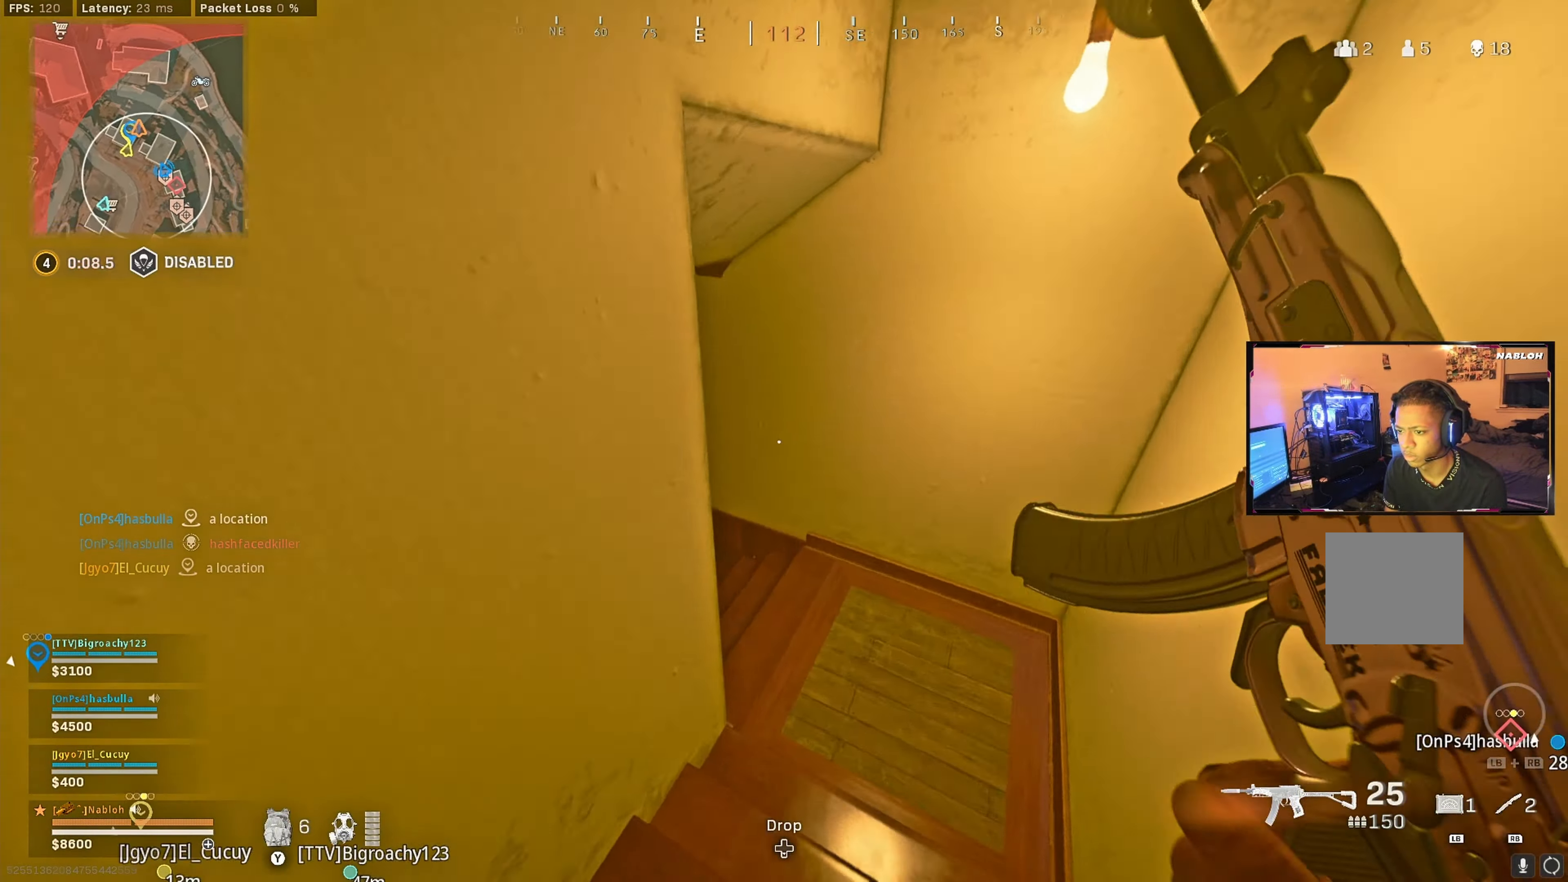
{"buttons": [], "left_stick": "up-right", "right_stick": "left", "events": [[83, "right_stick", "center"], [166, "right_stick", "left"], [333, "right_stick", "center"], [416, "right_stick", "left"], [500, "left_stick", "up-right"]]}
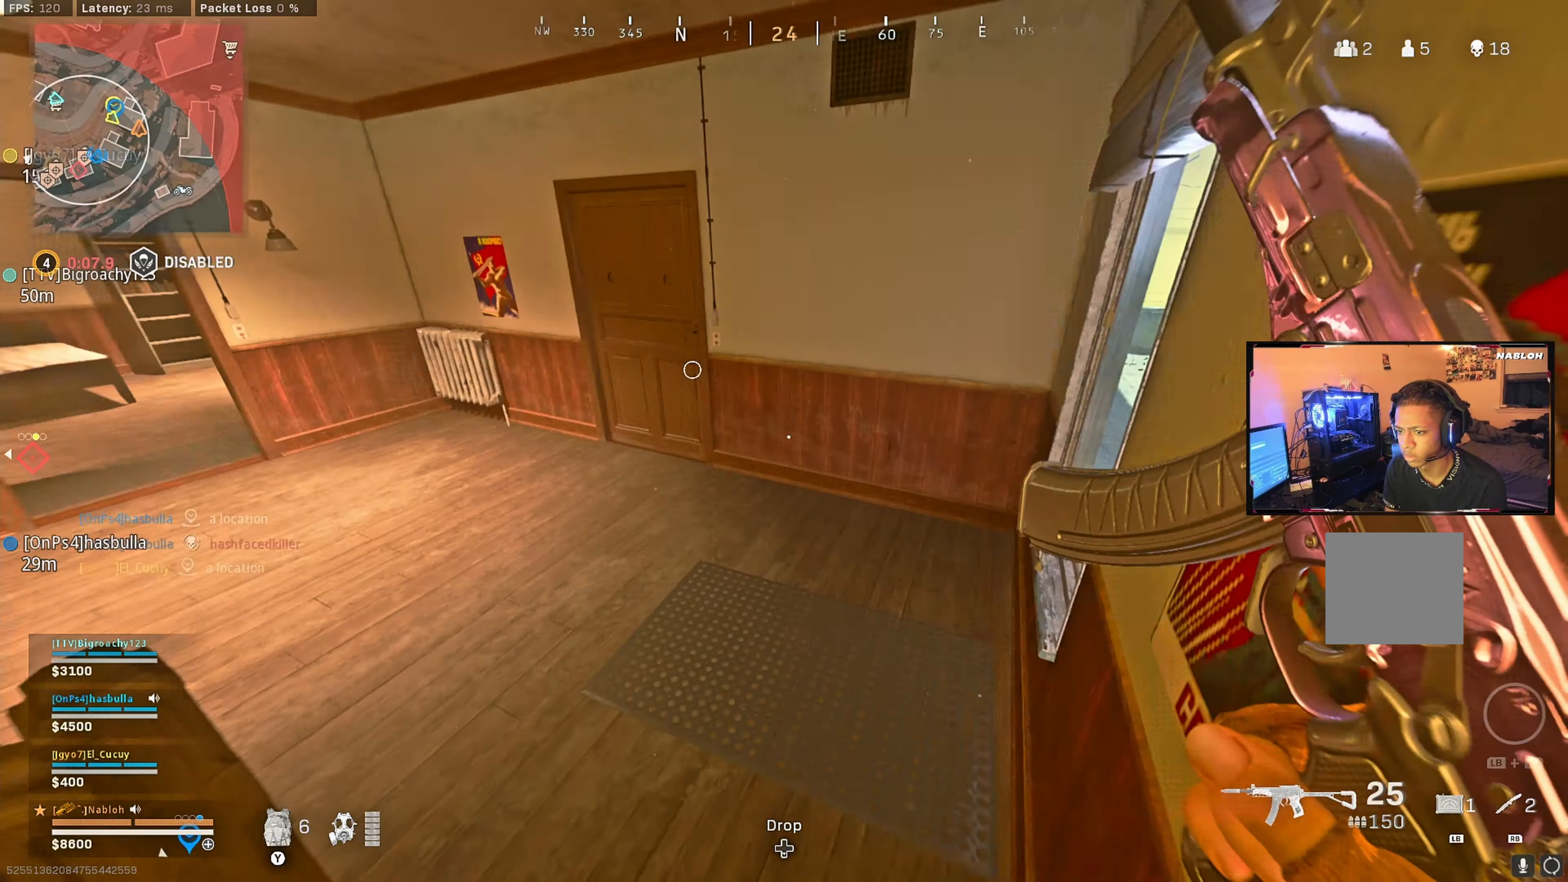
{"buttons": [], "left_stick": "up", "right_stick": "center", "events": [[100, "right_stick", "up"], [133, "left_stick", "up"], [200, "right_stick", "center"], [366, "right_stick", "right"], [483, "right_stick", "center"]]}
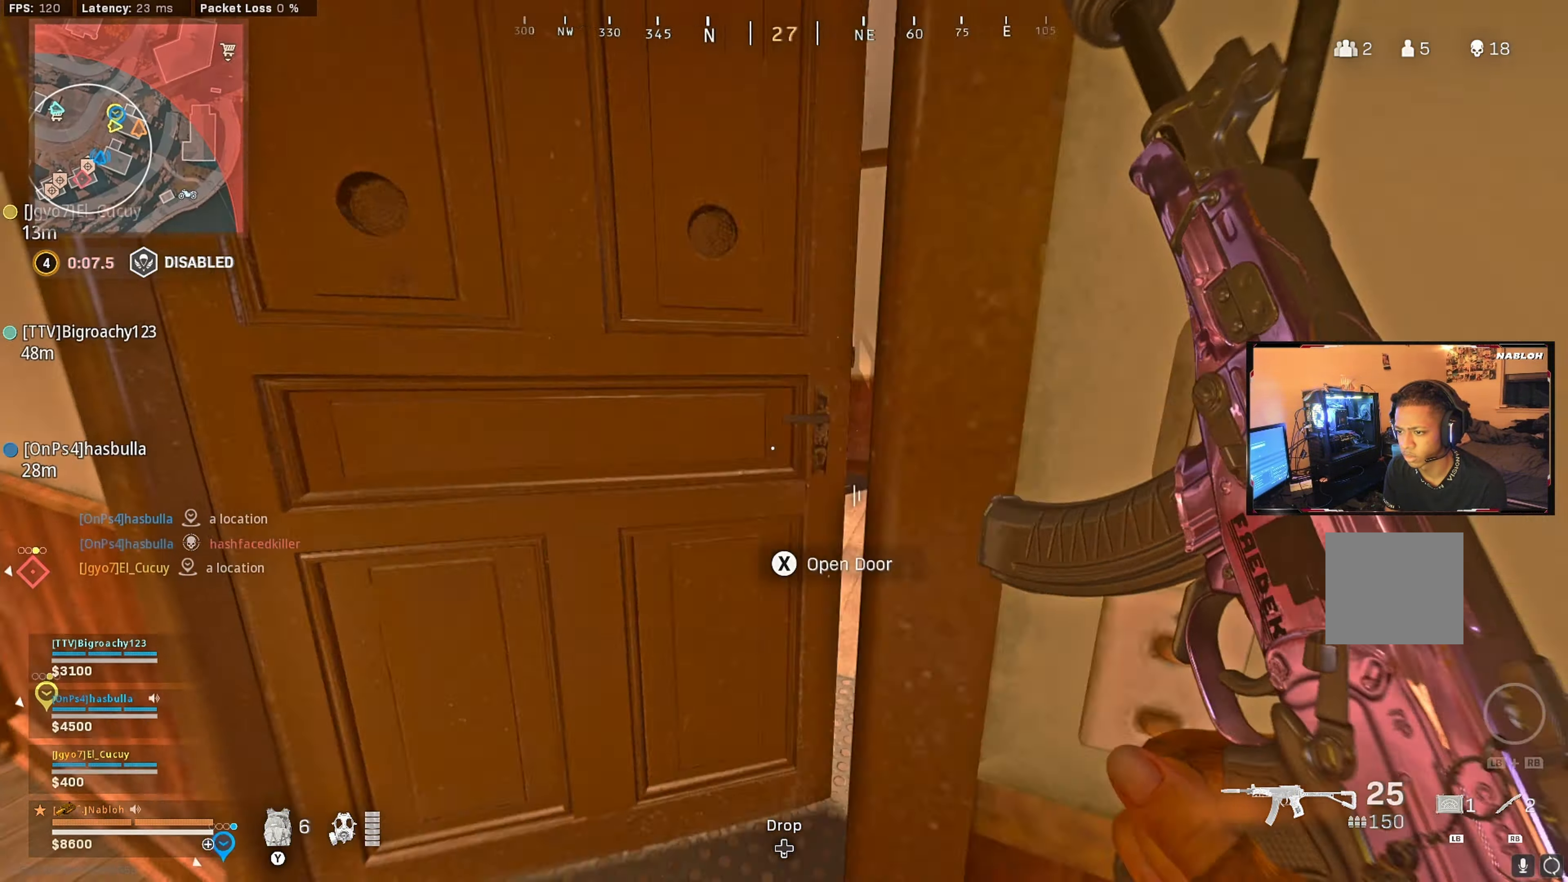
{"buttons": ["L2", "R2"], "left_stick": "down-left", "right_stick": "right", "events": [[116, "right_stick", "right"], [366, "L2", "down"], [366, "right_stick", "up-left"], [383, "R2", "down"], [416, "left_stick", "left"], [466, "left_stick", "down-left"], [466, "right_stick", "right"]]}
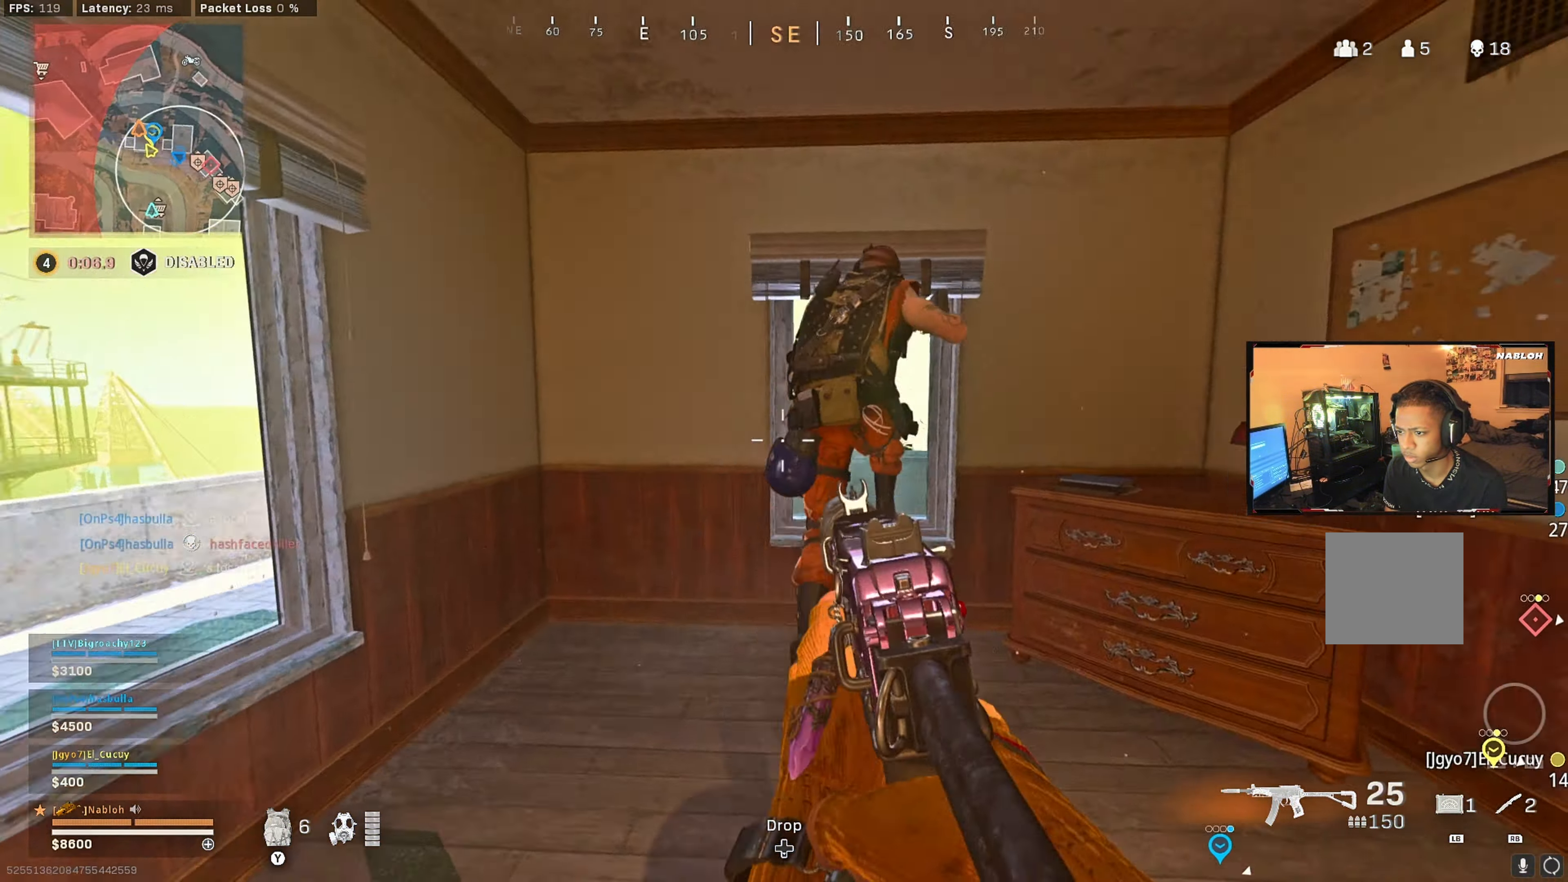
{"buttons": ["R2"], "left_stick": "up", "right_stick": "down", "events": [[16, "left_stick", "down"], [133, "right_stick", "up-left"], [166, "left_stick", "up-left"], [300, "left_stick", "up"], [300, "right_stick", "center"], [383, "right_stick", "down-left"], [450, "right_stick", "down"], [500, "L2", "up"]]}
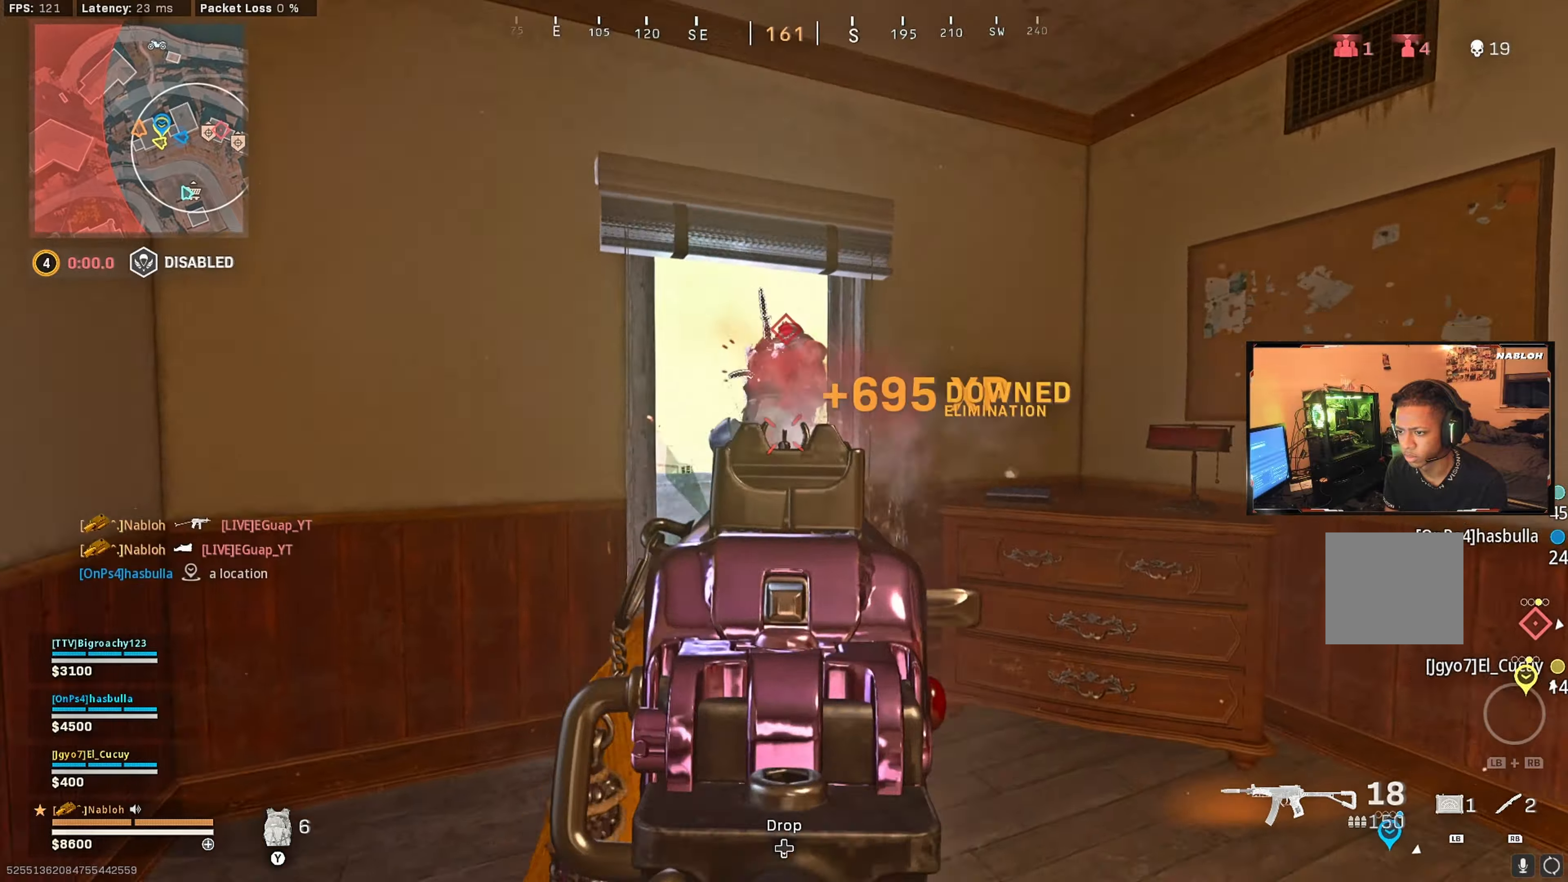
{"buttons": [], "left_stick": "up", "right_stick": "down", "events": [[83, "L3", "down"], [83, "right_stick", "left"], [150, "right_stick", "center"], [183, "R2", "up"], [217, "L3", "up"], [267, "A", "down"], [367, "A", "up"], [500, "right_stick", "down"]]}
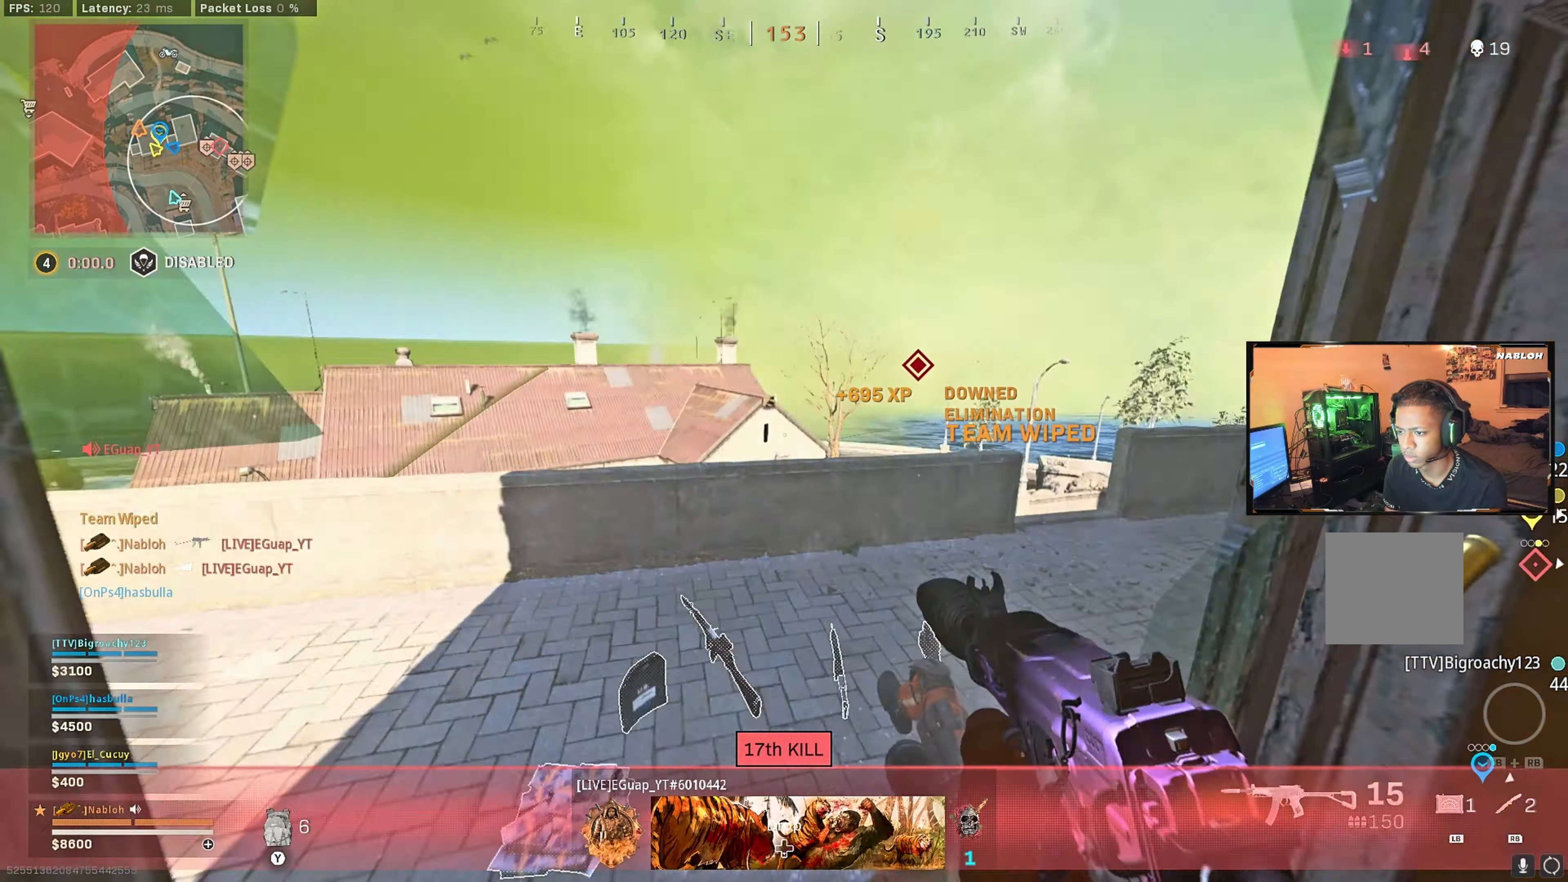
{"buttons": ["L3"], "left_stick": "up", "right_stick": "right", "events": [[67, "right_stick", "center"], [317, "right_stick", "right"], [467, "L3", "down"]]}
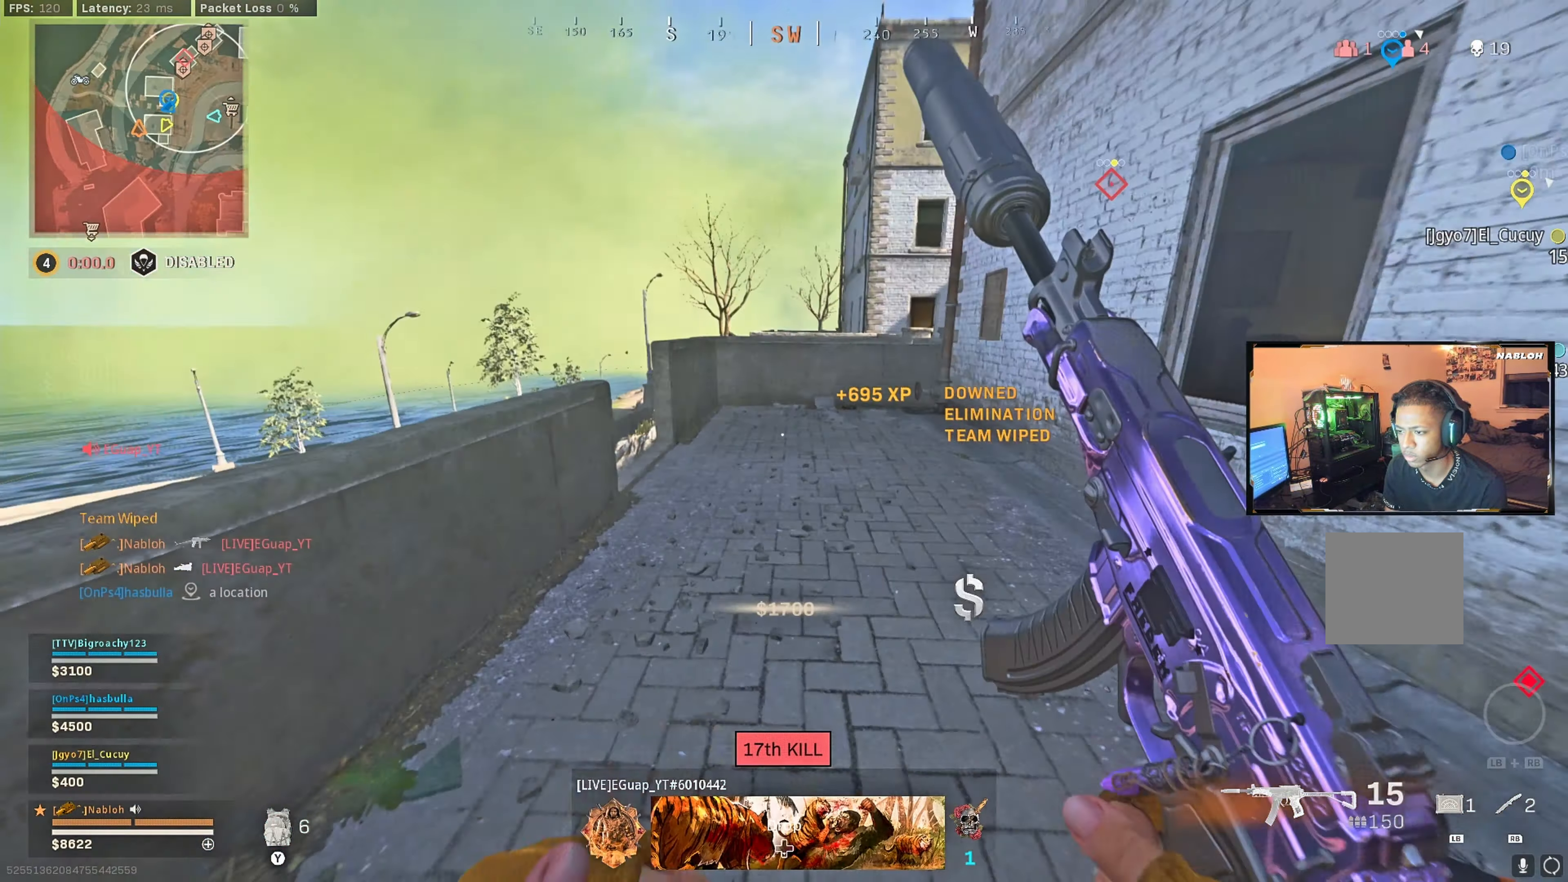
{"buttons": [], "left_stick": "up", "right_stick": "left", "events": [[17, "right_stick", "center"], [83, "L3", "up"], [367, "right_stick", "left"]]}
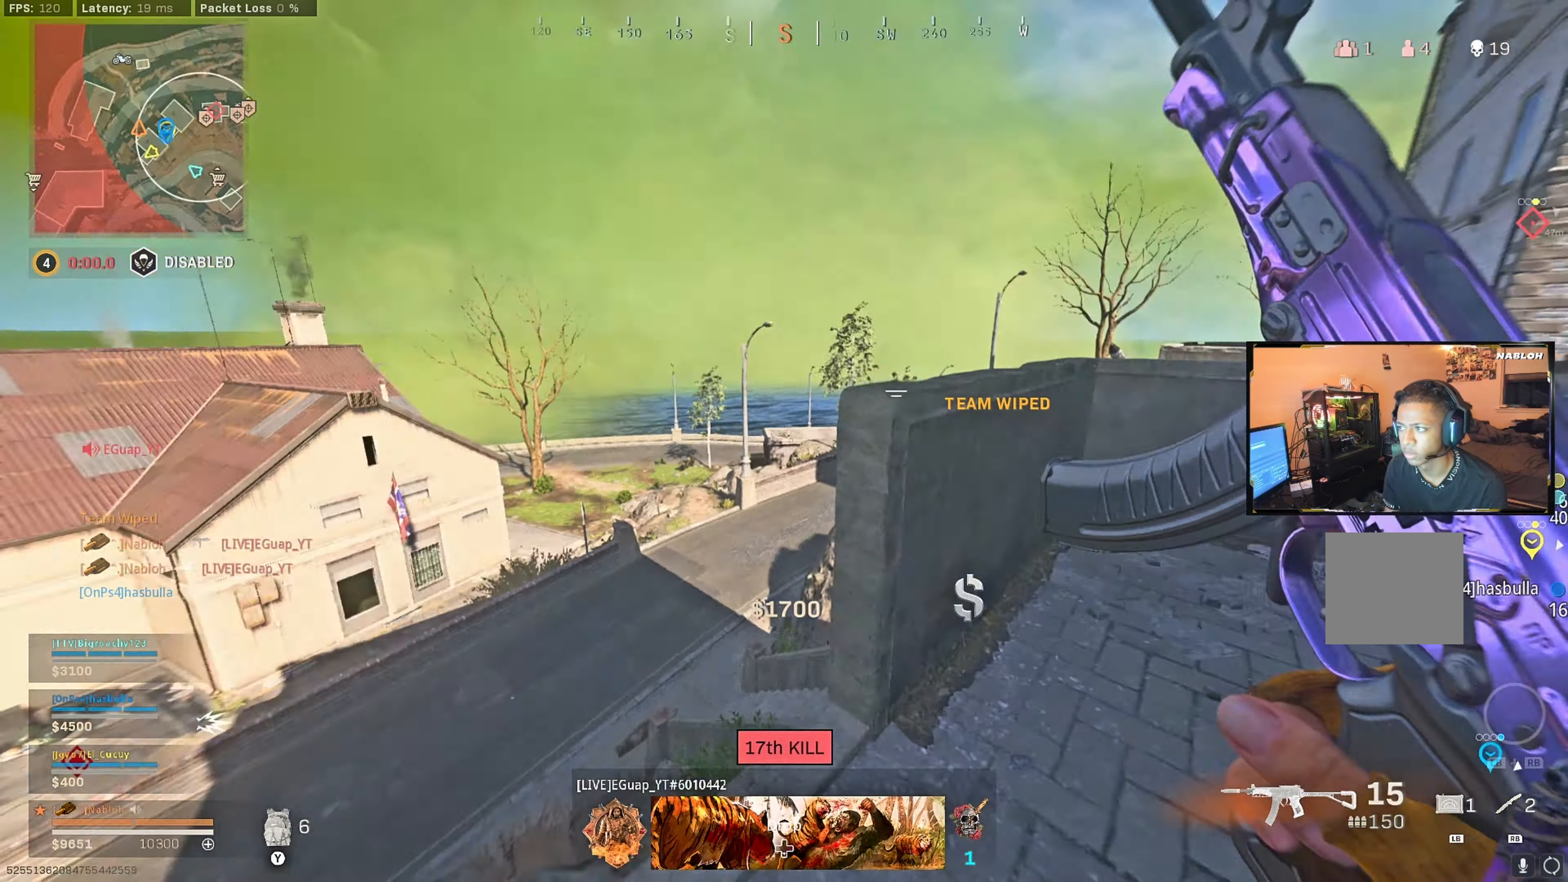
{"buttons": ["R1"], "left_stick": "up", "right_stick": "up", "events": [[50, "right_stick", "center"], [100, "A", "down"], [150, "A", "up"], [150, "left_stick", "up-left"], [283, "right_stick", "up"], [367, "R1", "down"], [367, "left_stick", "up"]]}
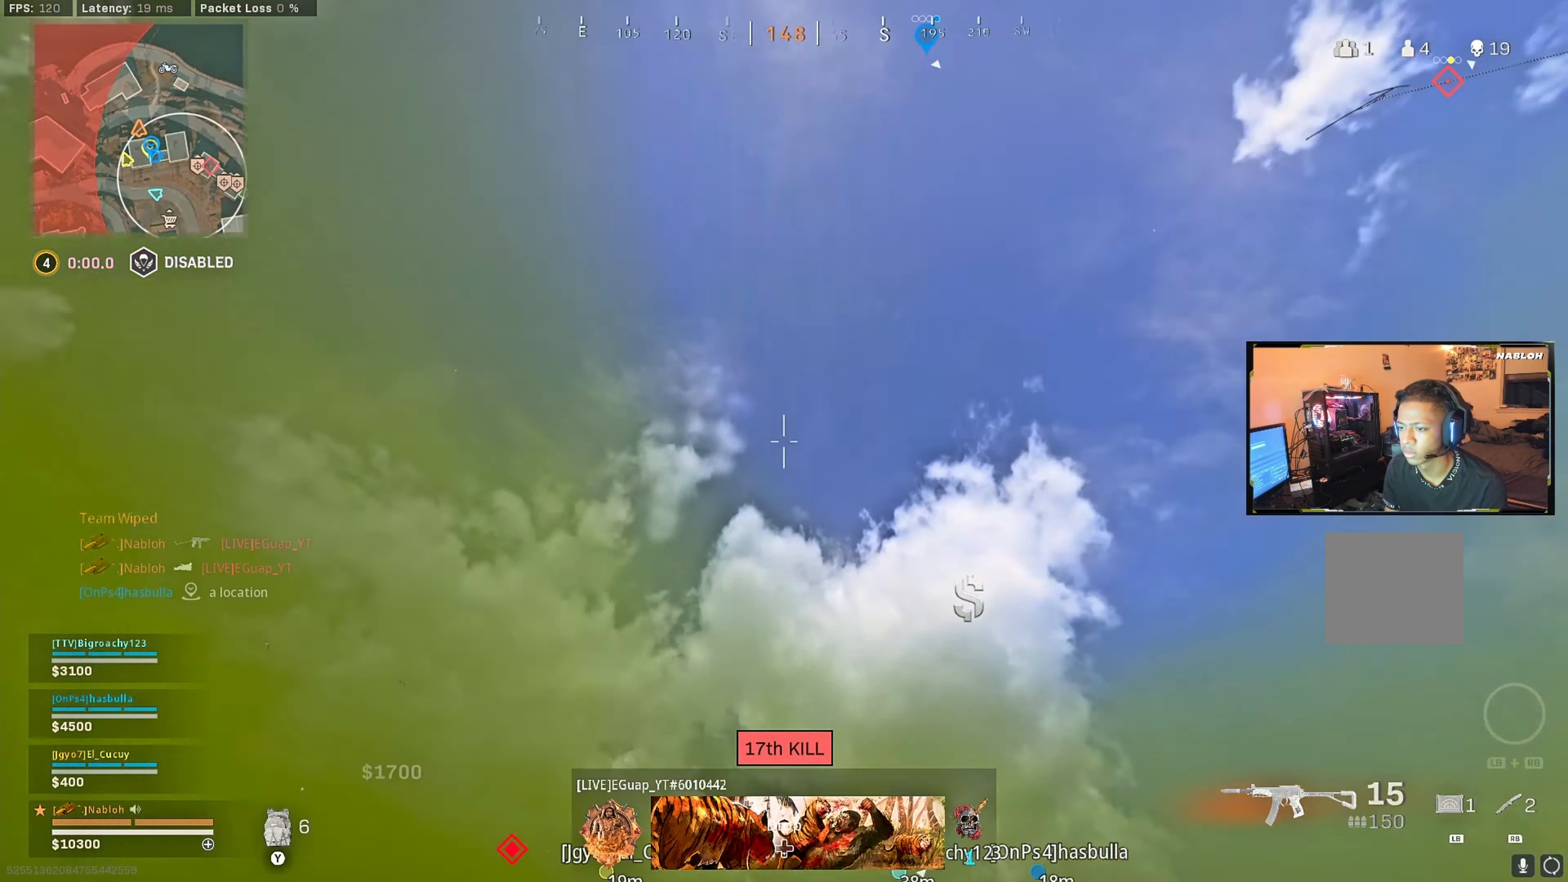
{"buttons": [], "left_stick": "center", "right_stick": "center", "events": [[17, "R1", "up"], [150, "left_stick", "center"], [167, "right_stick", "left"], [250, "right_stick", "down-left"], [367, "right_stick", "center"]]}
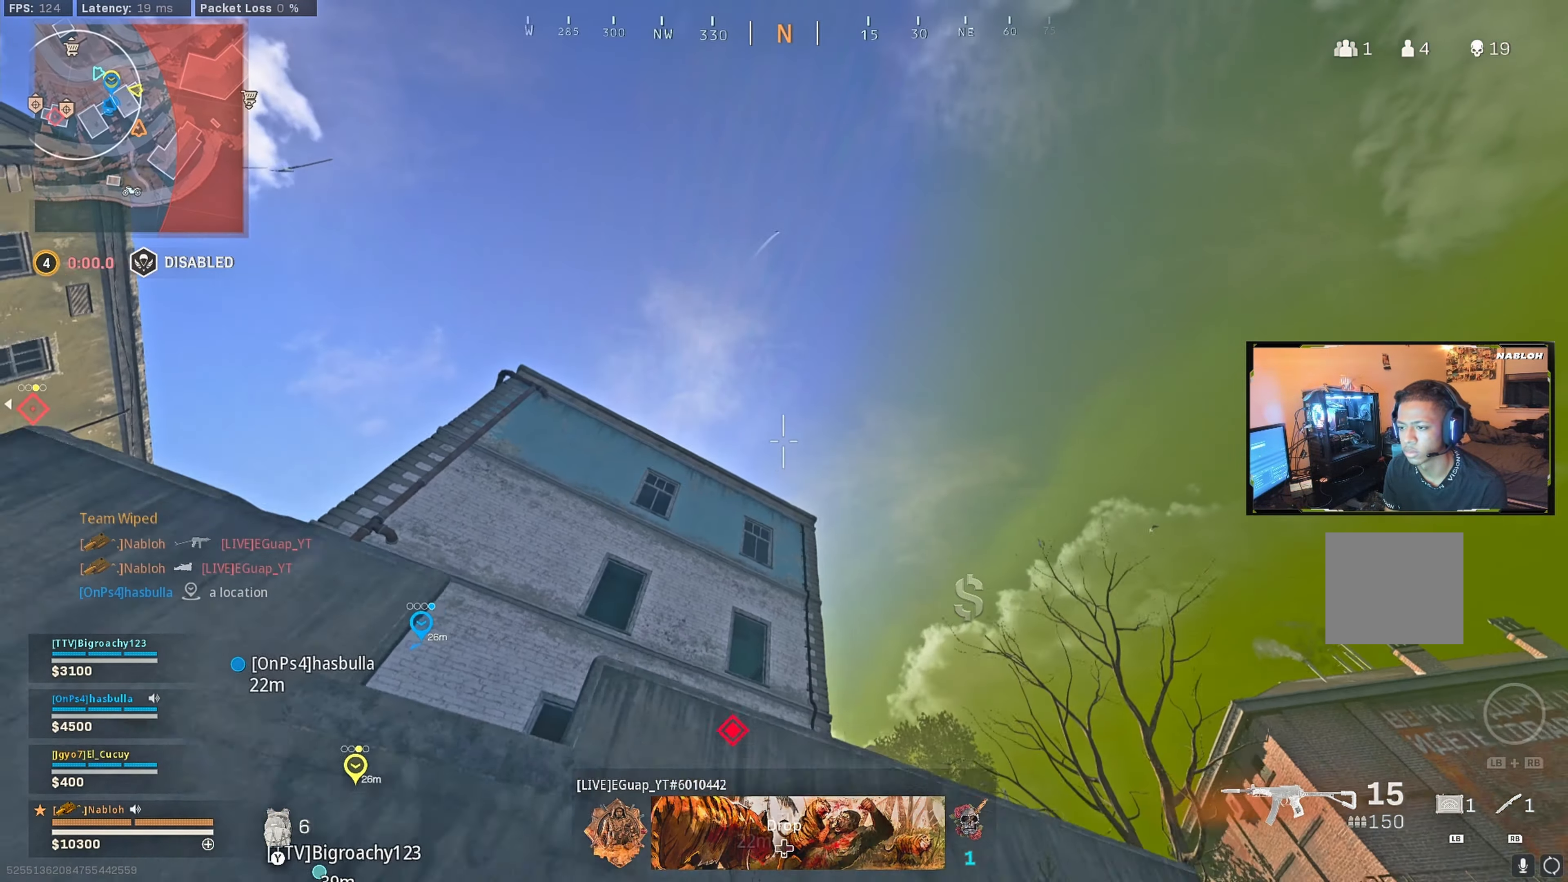
{"buttons": [], "left_stick": "center", "right_stick": "center", "events": []}
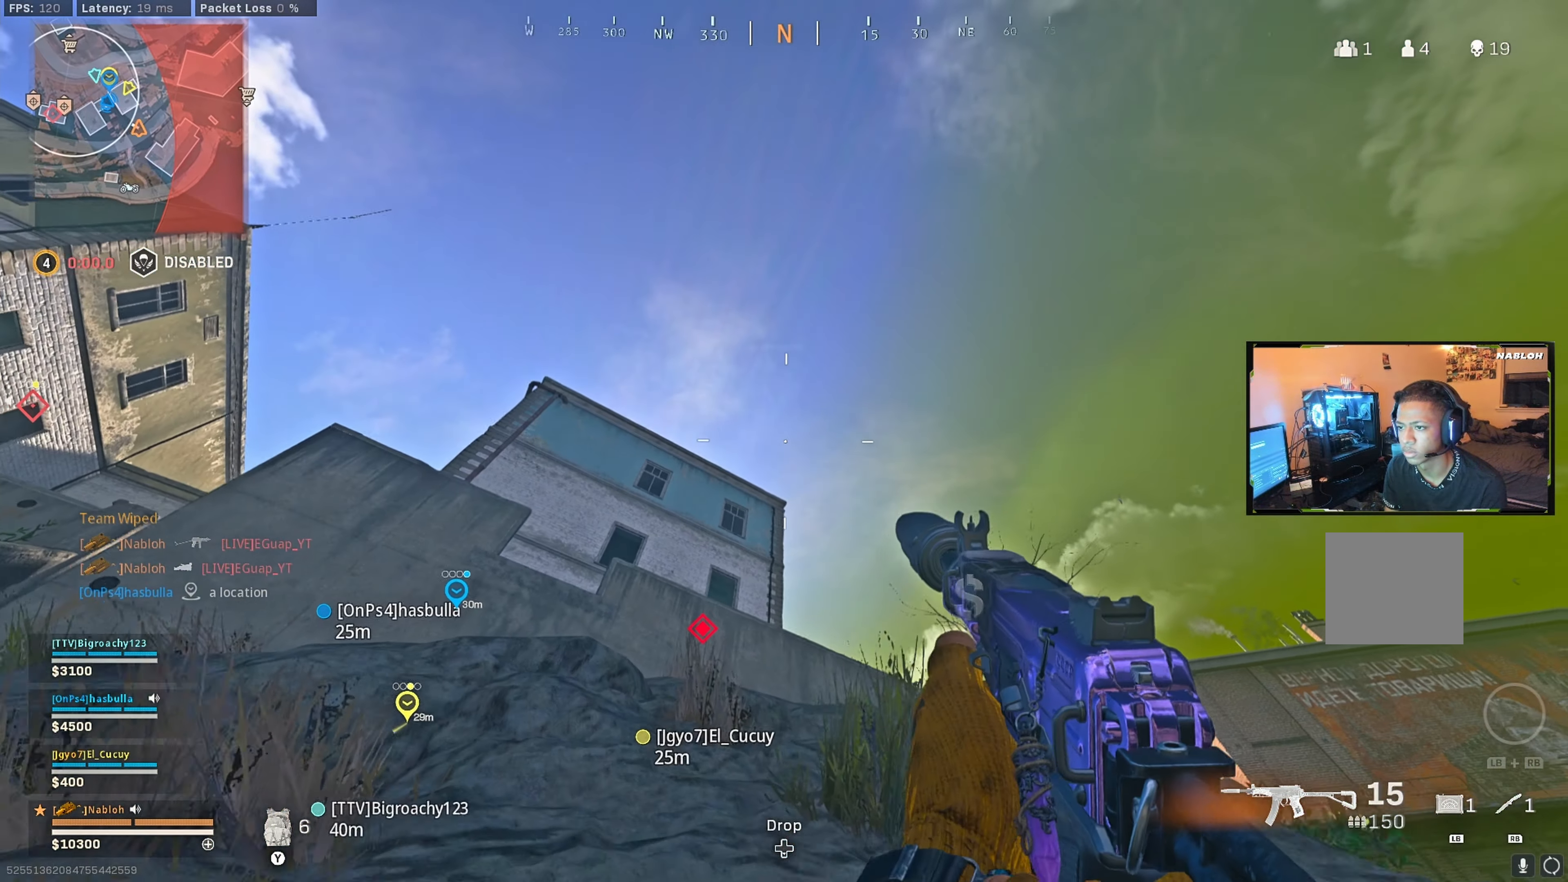
{"buttons": [], "left_stick": "center", "right_stick": "center", "events": [[83, "X", "down"], [183, "X", "up"]]}